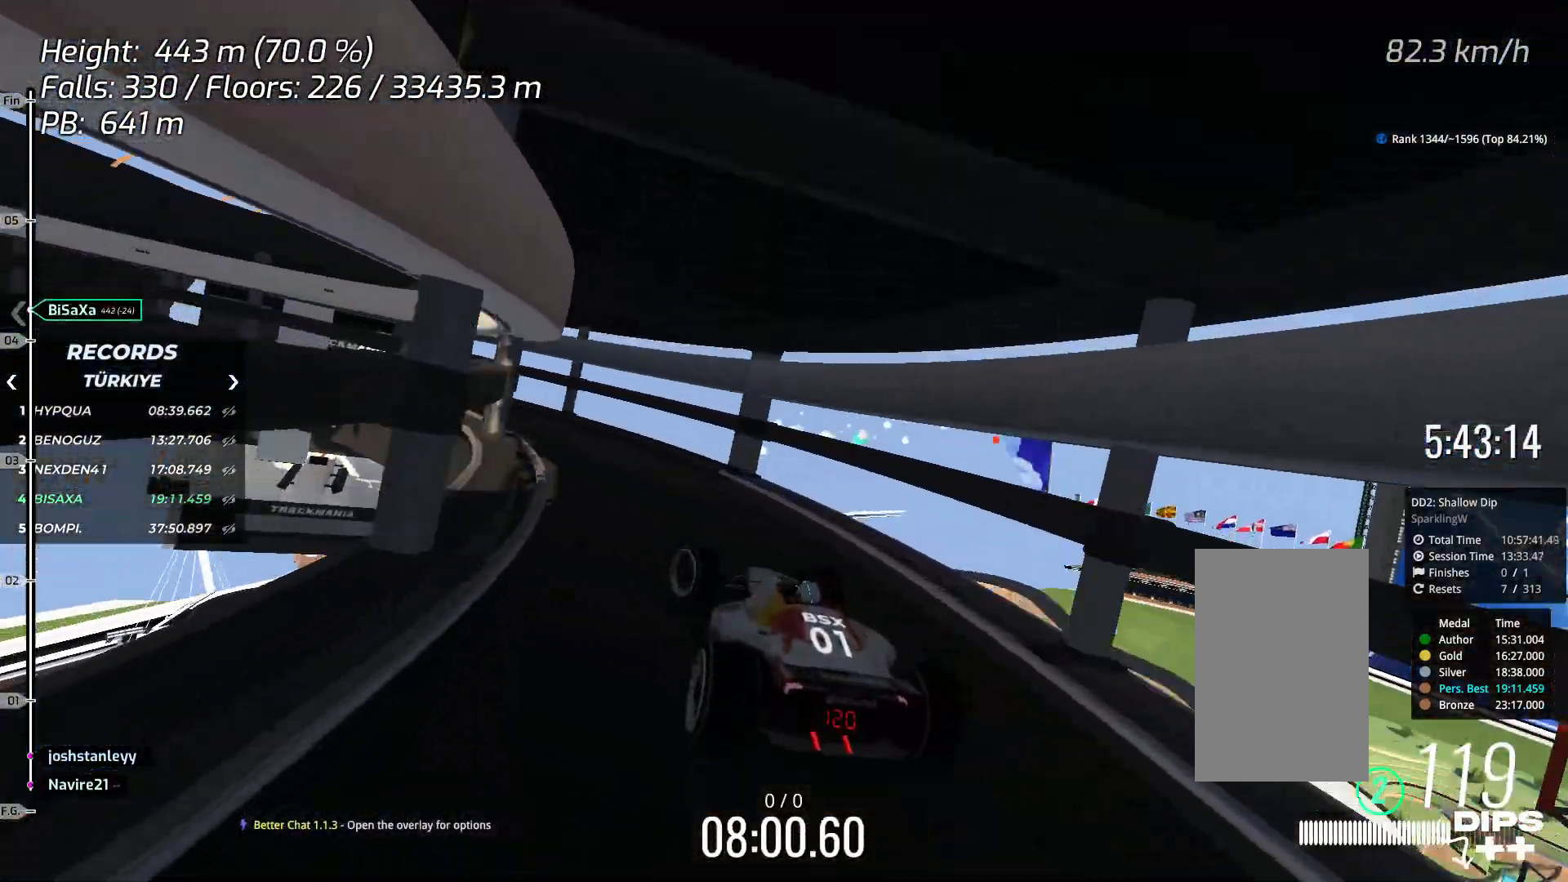
Gameplay with keyboard; each line is a JSON object with the keys held at the frame after it. "events" lists presses ("down") and releases ("up") of "down", "left", "right", "space" and "up" between this image and that frame as [ms after this image, input, new state], when the widget could be followed in between. No other keys are recorded. Mouse input is not recorded.
{"keys": ["left"], "events": [[50, "left", "down"], [234, "left", "up"], [334, "up", "down"], [418, "left", "down"], [435, "up", "up"]]}
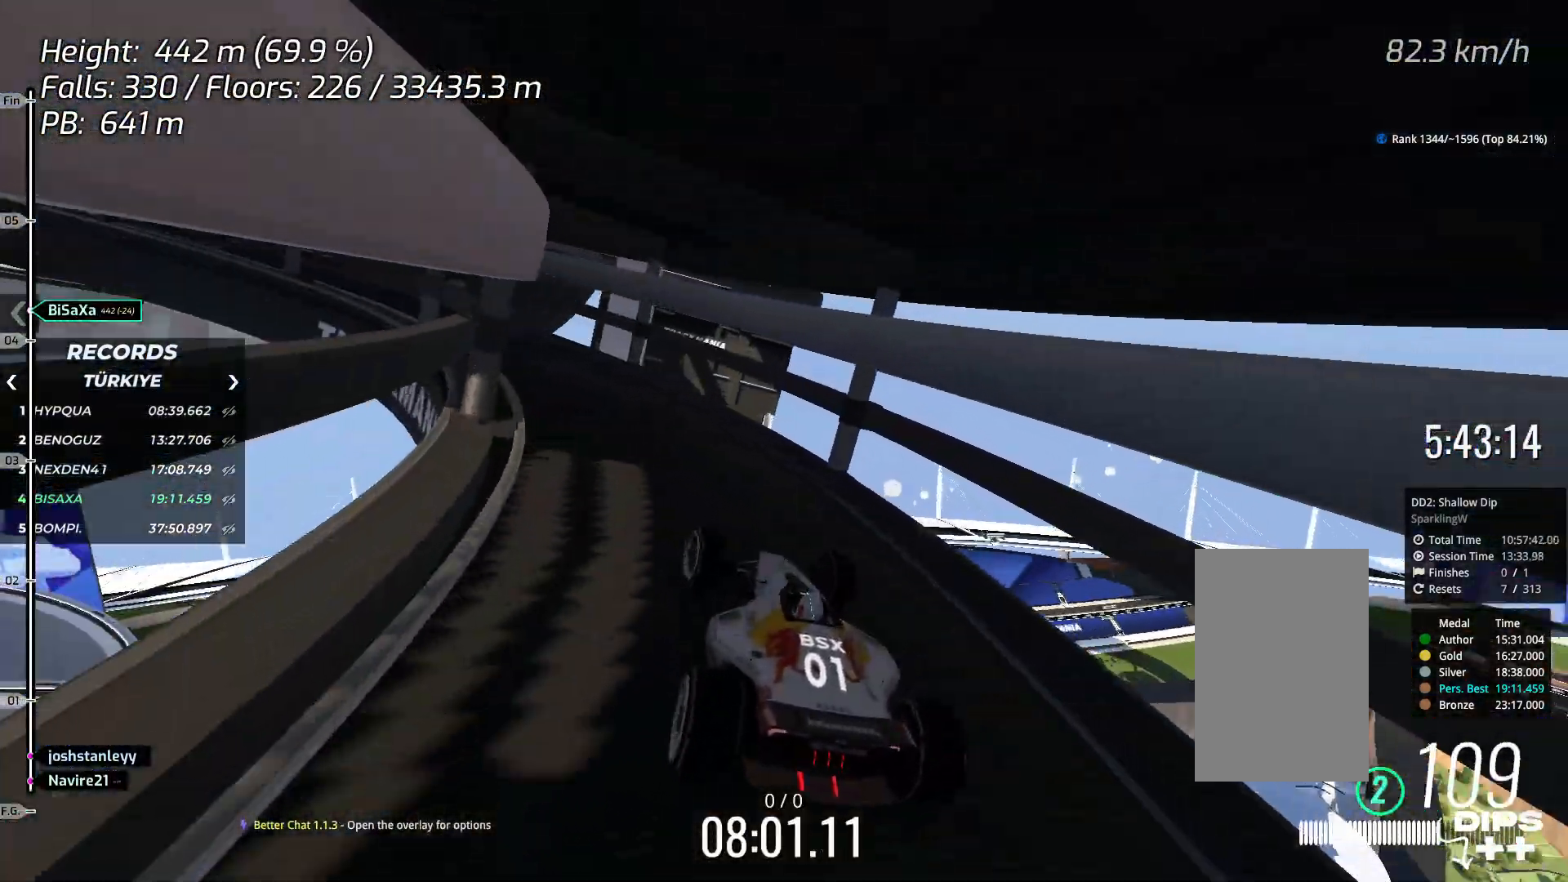
{"keys": ["up"], "events": [[250, "up", "down"], [401, "left", "up"]]}
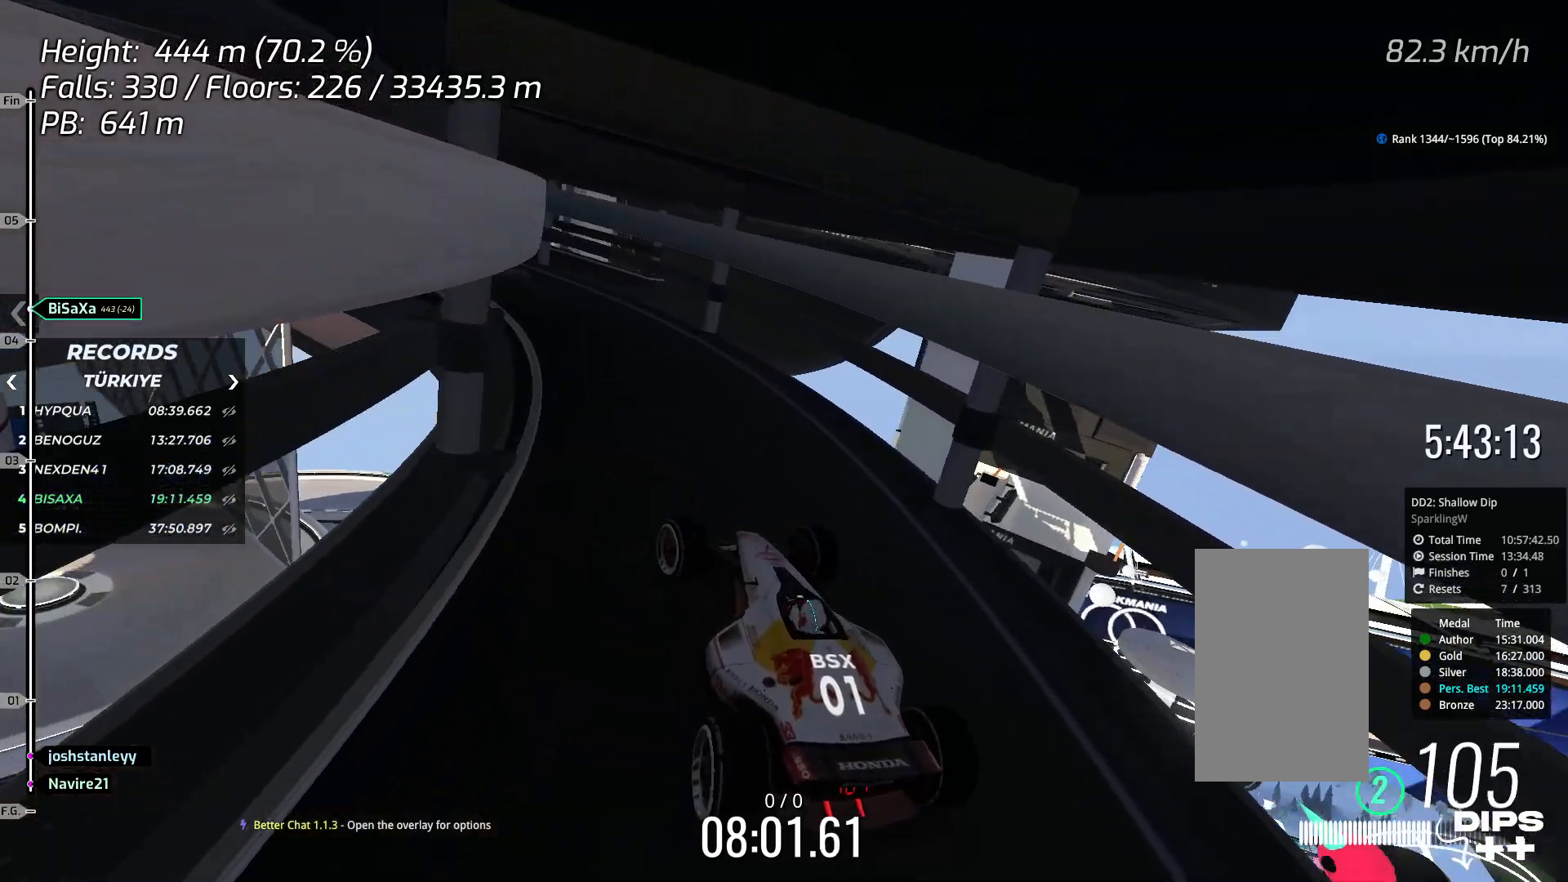
{"keys": ["left", "up"], "events": [[150, "left", "down"], [301, "left", "up"], [418, "left", "down"]]}
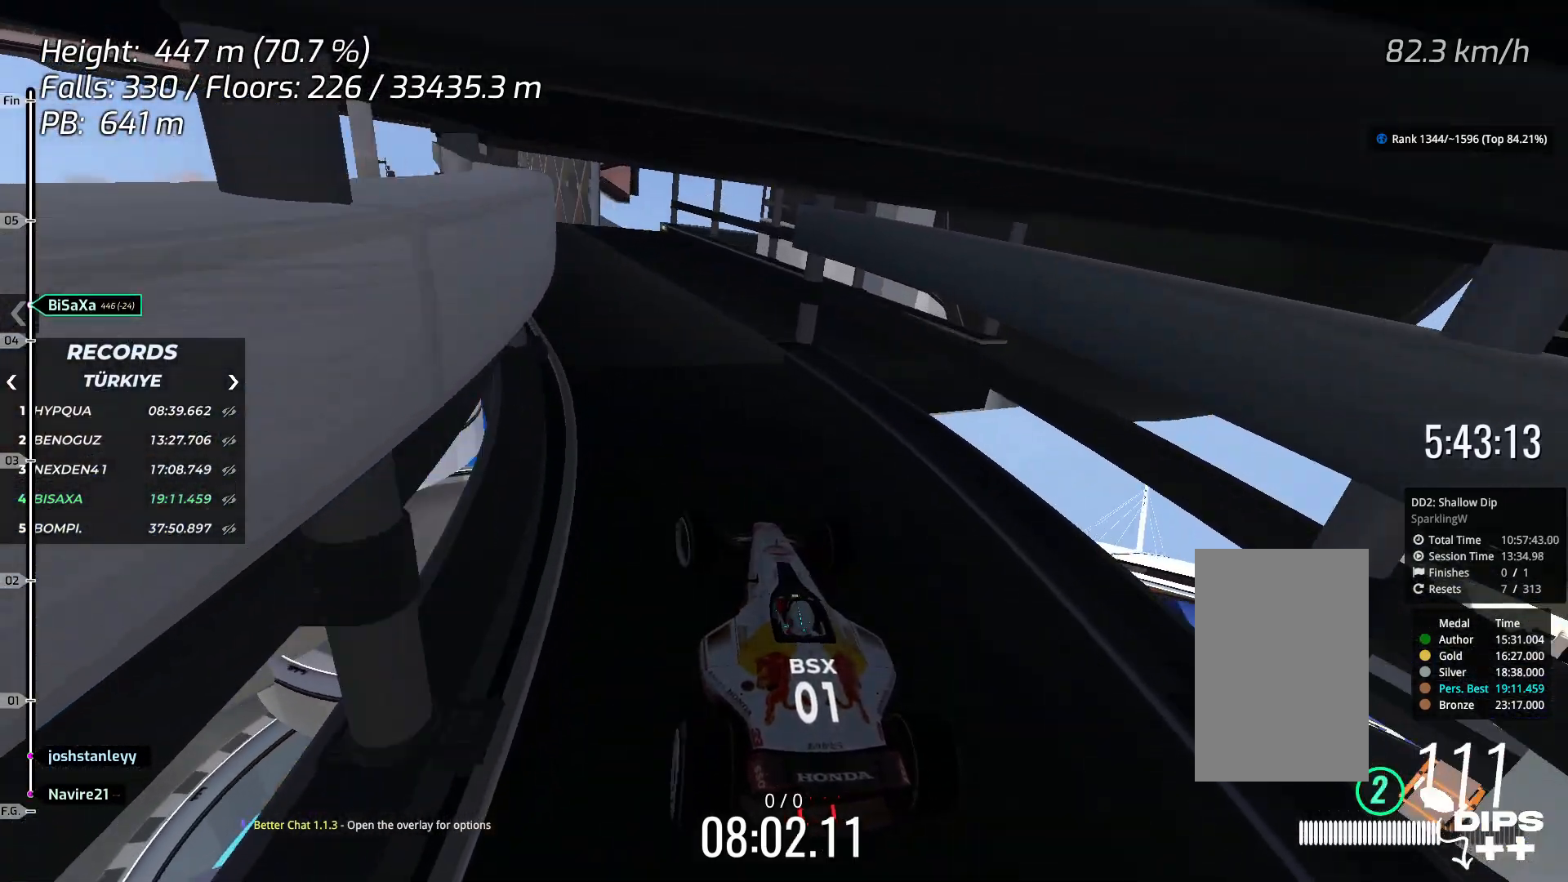
{"keys": ["up"], "events": [[50, "left", "up"], [351, "right", "down"], [451, "right", "up"]]}
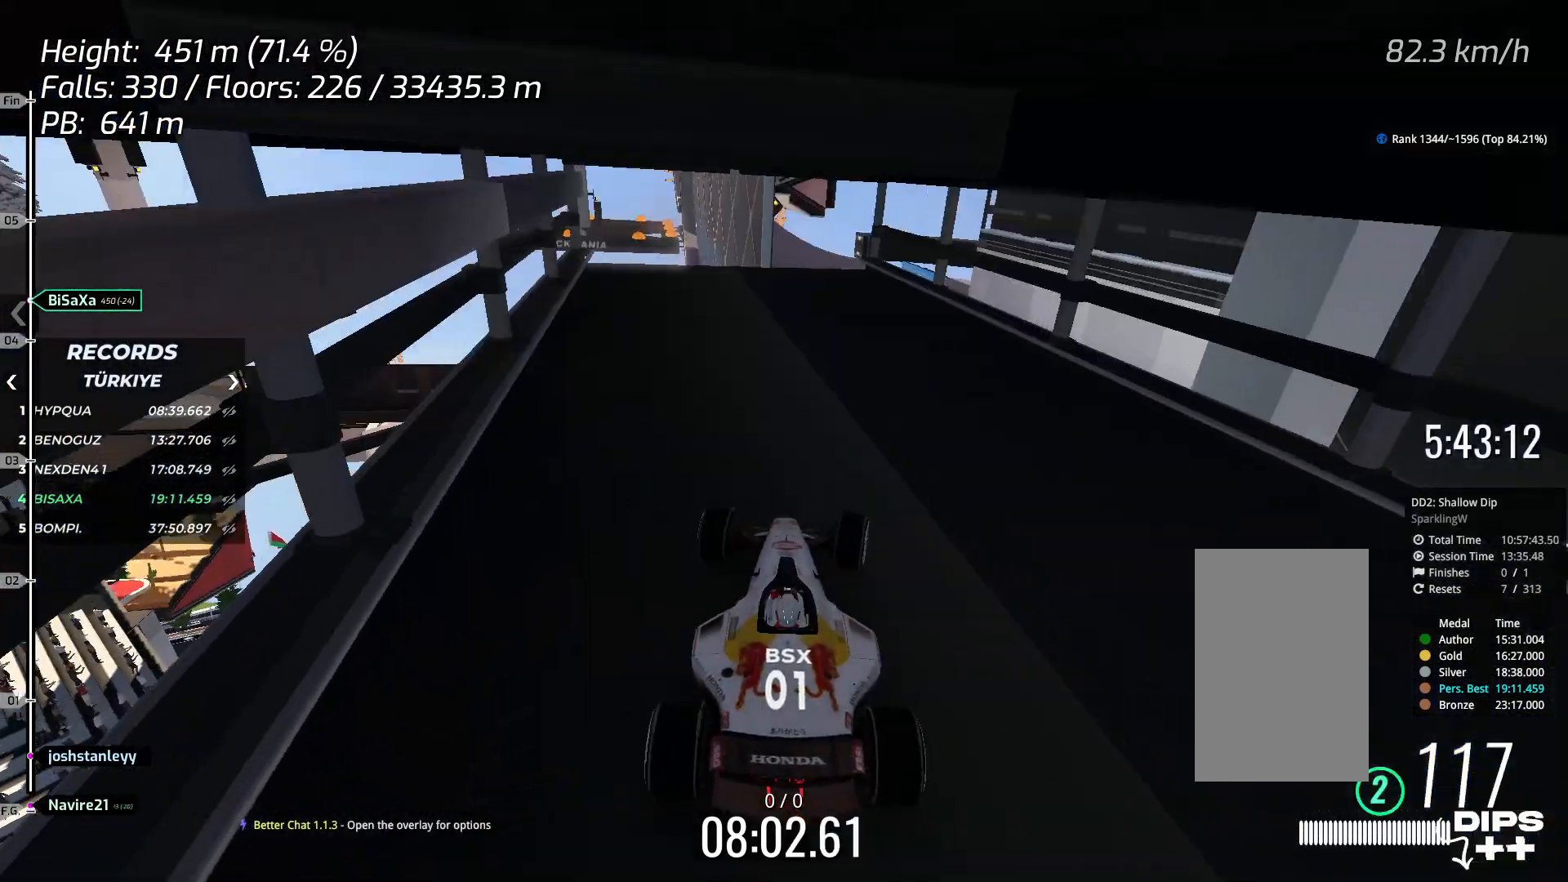
{"keys": ["up"], "events": []}
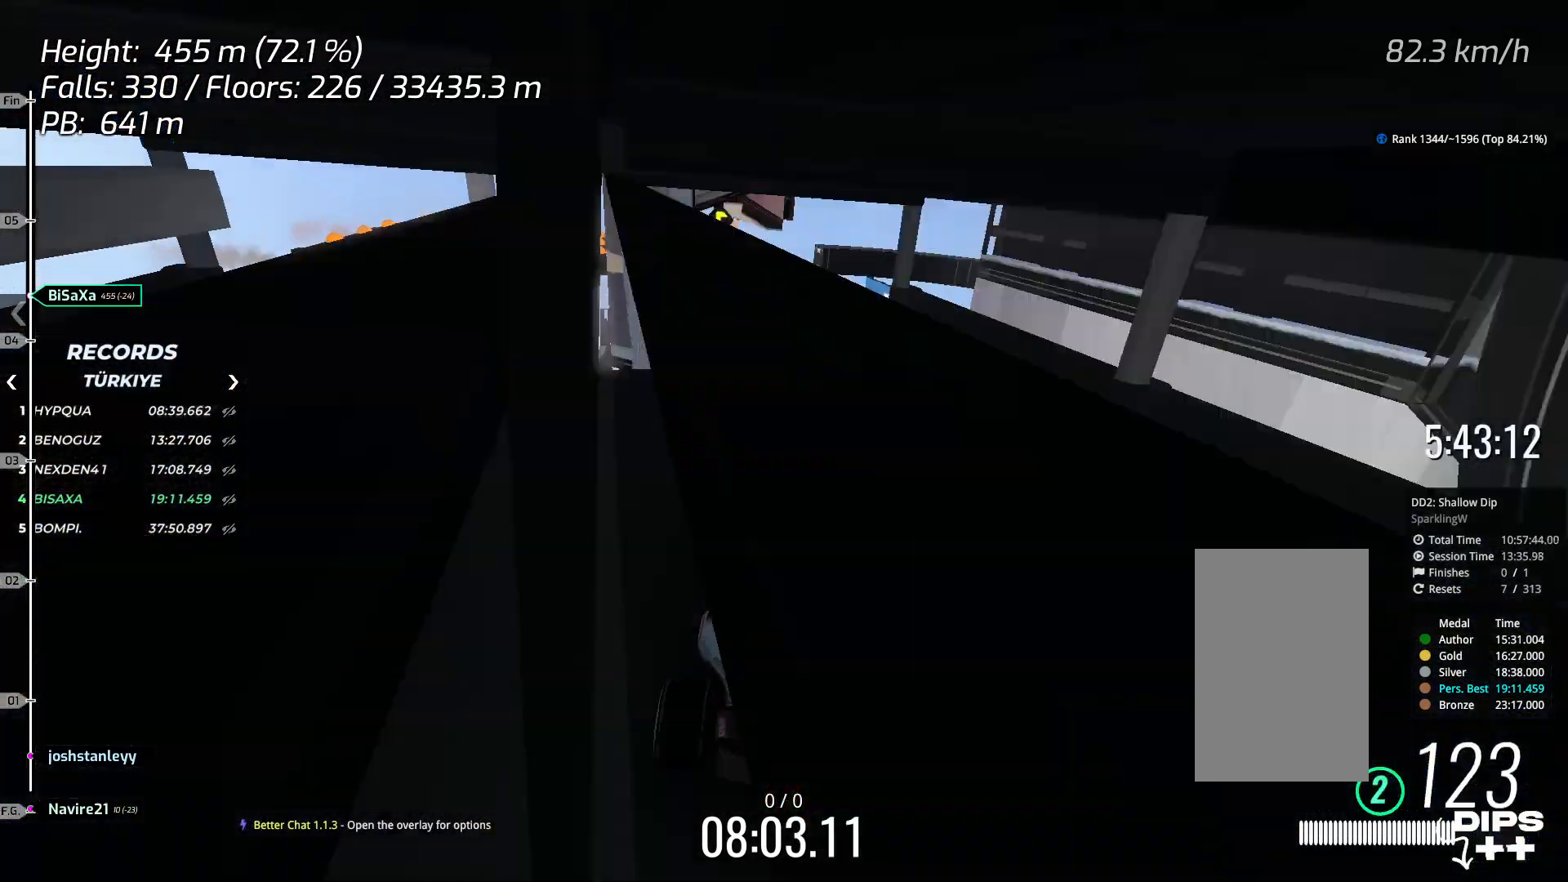
{"keys": ["up"], "events": [[384, "down", "down"], [484, "down", "up"]]}
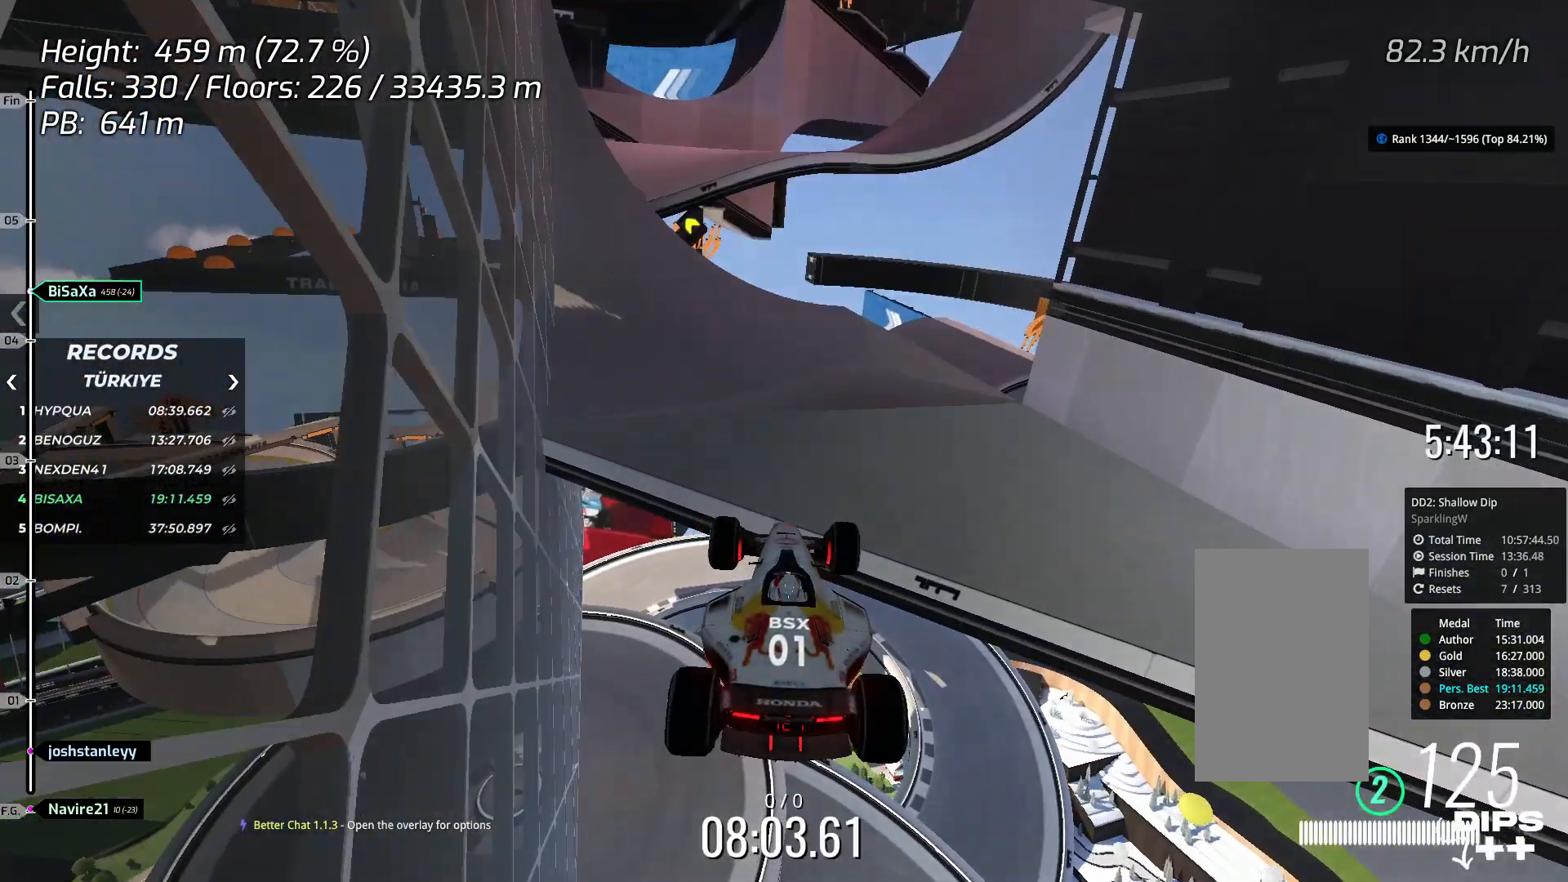
{"keys": ["up"], "events": [[217, "left", "down"], [351, "left", "up"]]}
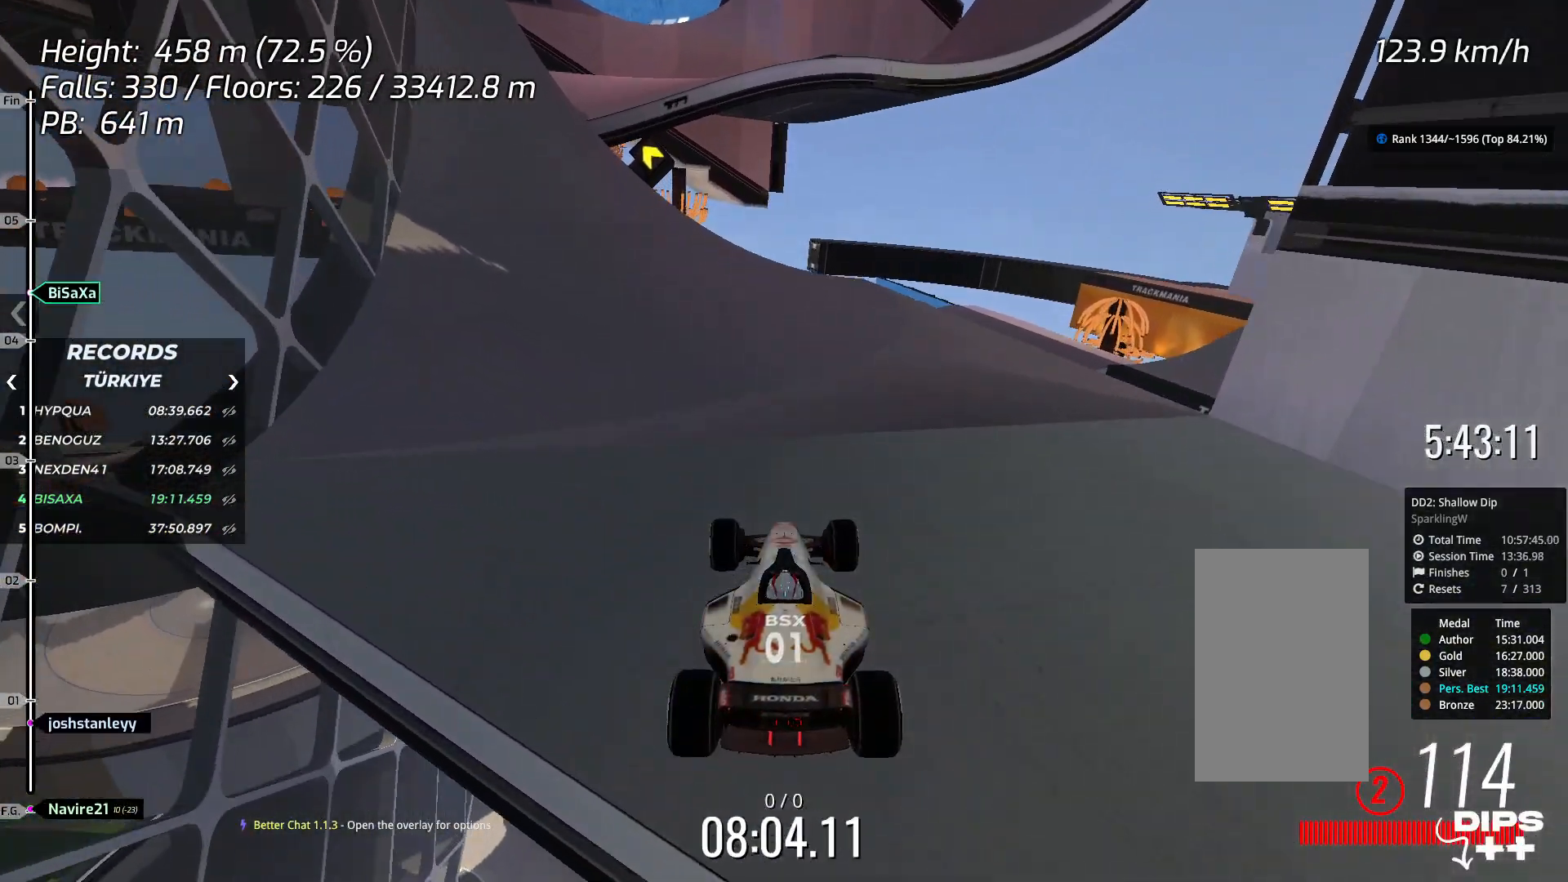
{"keys": [], "events": [[17, "left", "down"], [251, "left", "up"], [318, "left", "down"], [468, "up", "up"], [502, "left", "up"]]}
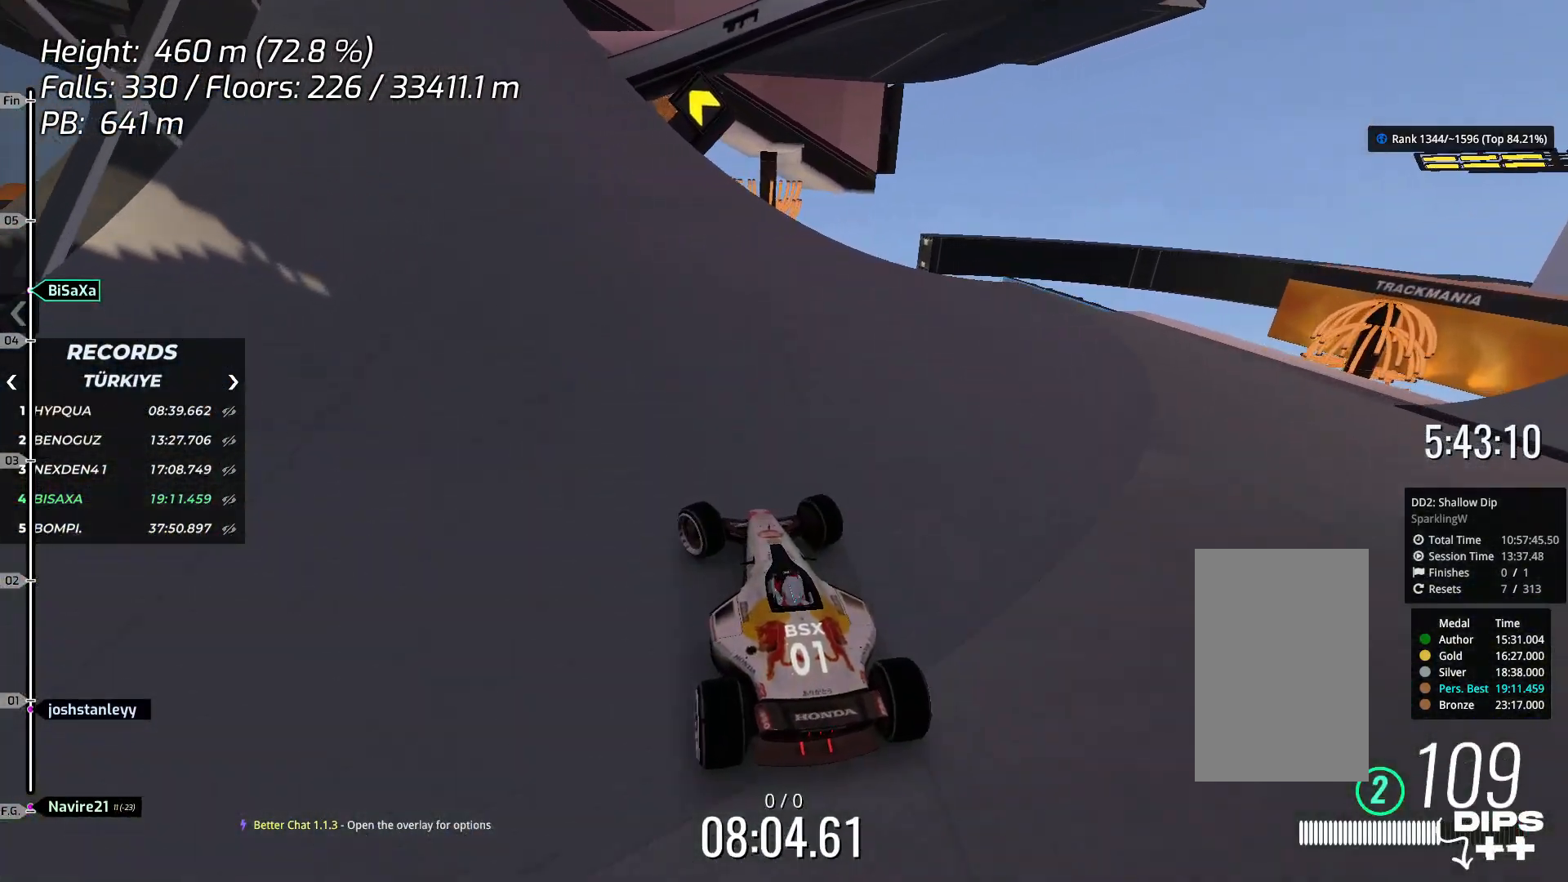
{"keys": ["up"], "events": [[167, "up", "down"]]}
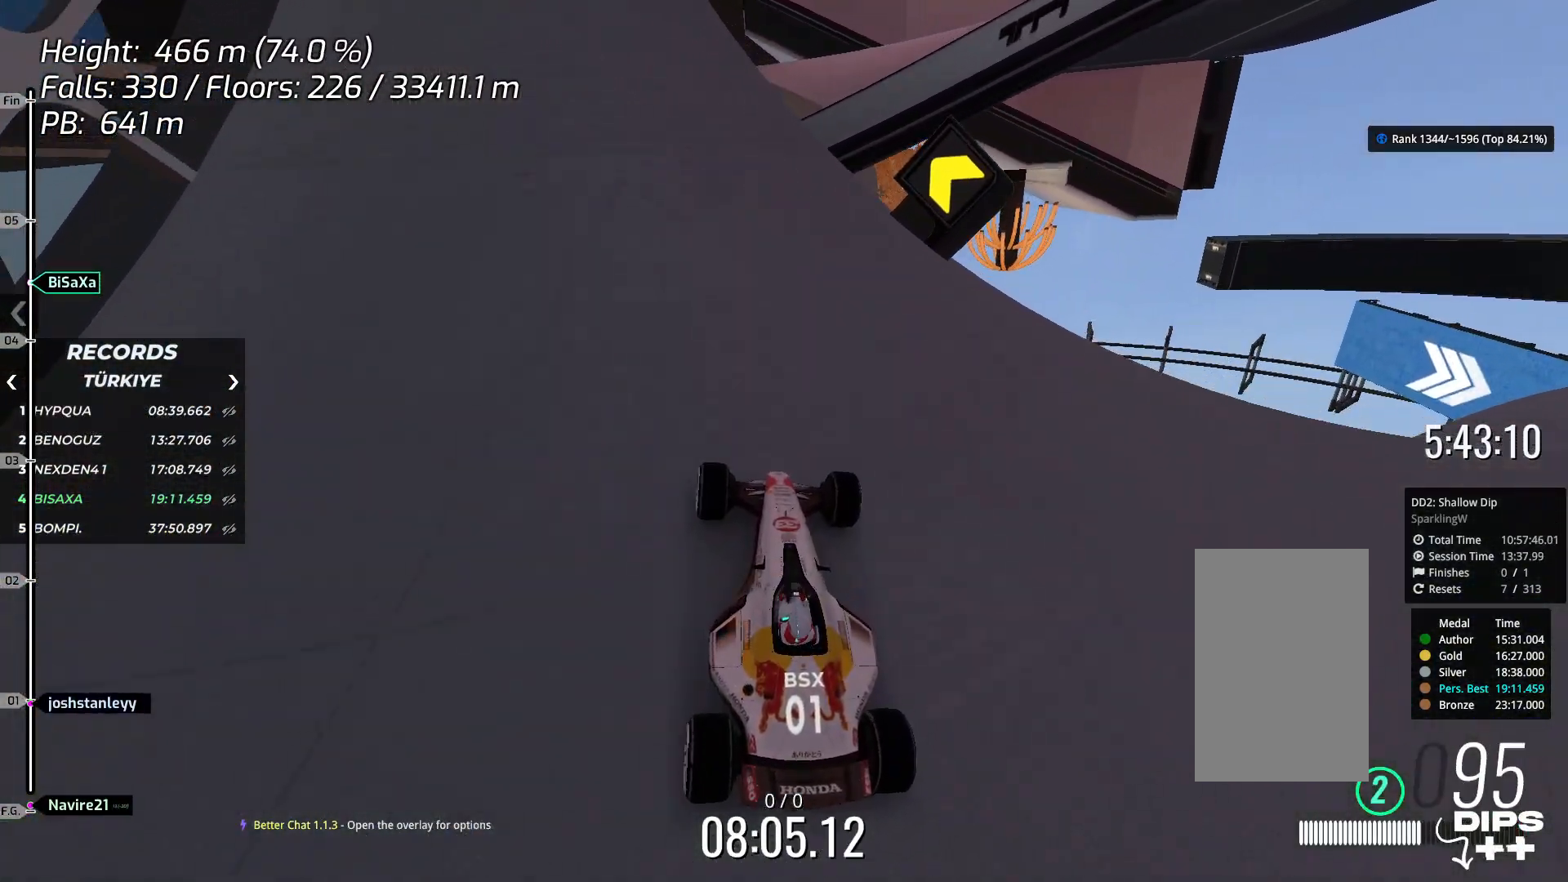
{"keys": ["right"], "events": [[167, "up", "up"], [434, "right", "down"]]}
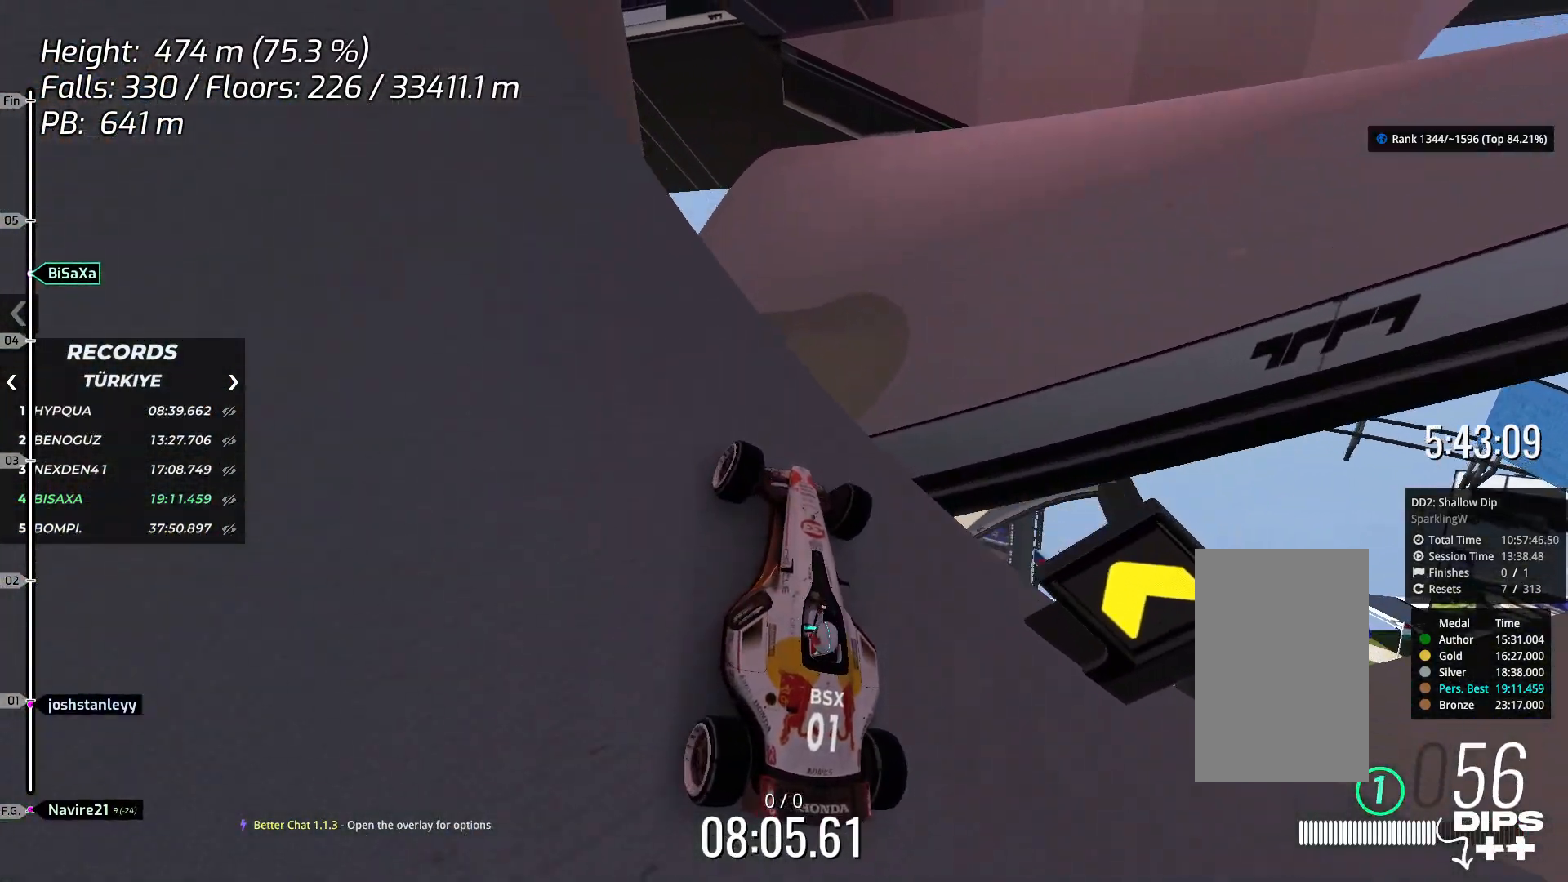
{"keys": ["right", "up"], "events": [[34, "right", "up"], [34, "up", "down"], [134, "right", "down"]]}
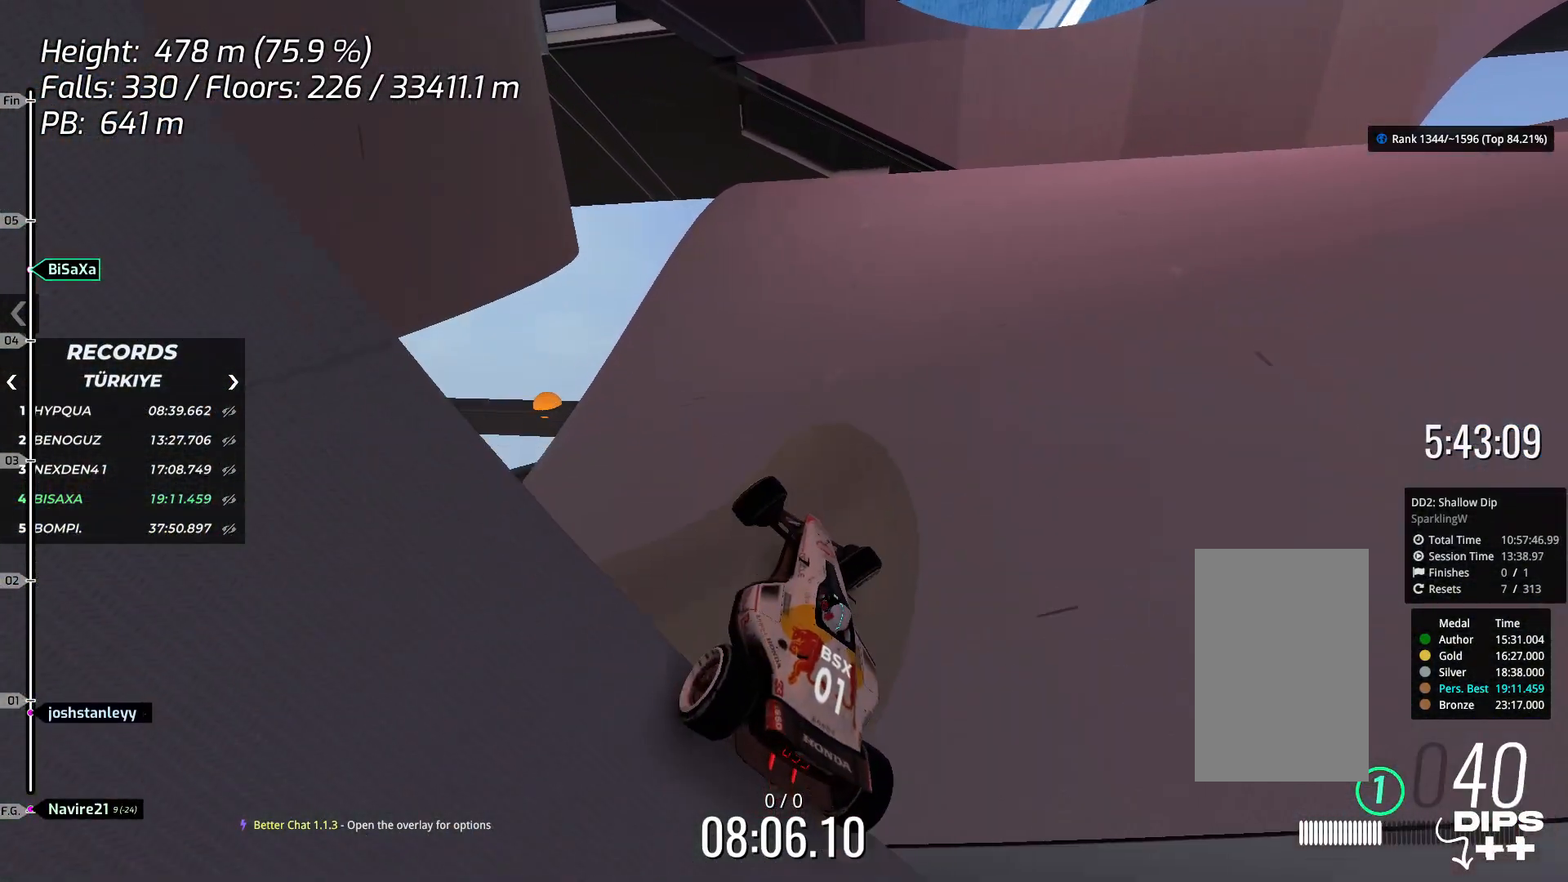
{"keys": ["right", "up"], "events": [[317, "right", "up"], [484, "right", "down"]]}
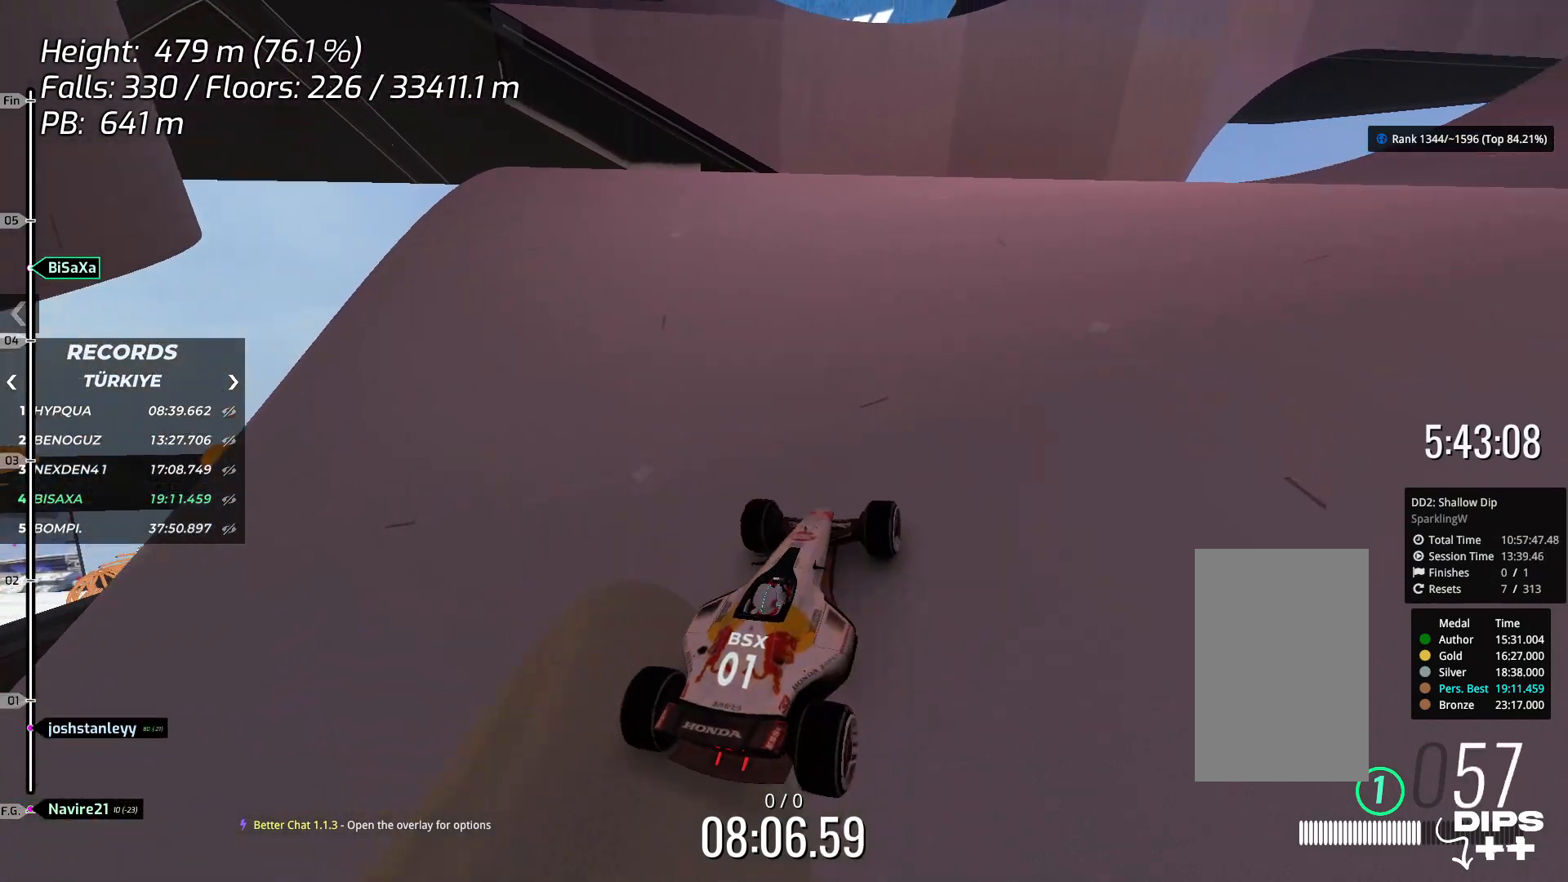
{"keys": ["up"], "events": [[134, "right", "up"], [217, "right", "down"], [301, "right", "up"]]}
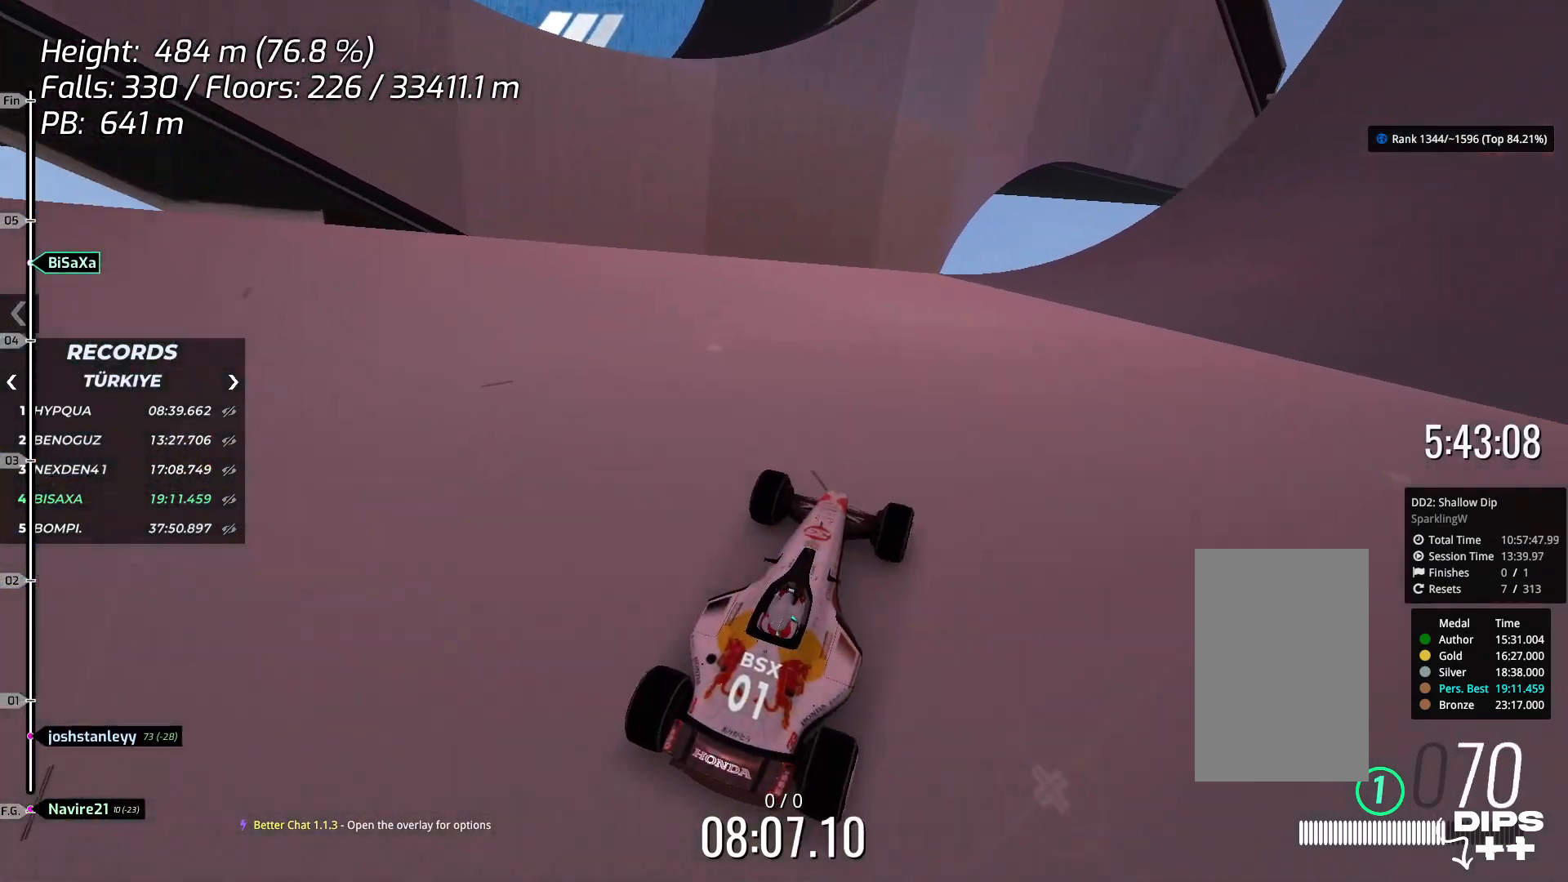
{"keys": ["up"], "events": [[34, "right", "down"], [117, "right", "up"], [351, "right", "down"], [452, "right", "up"]]}
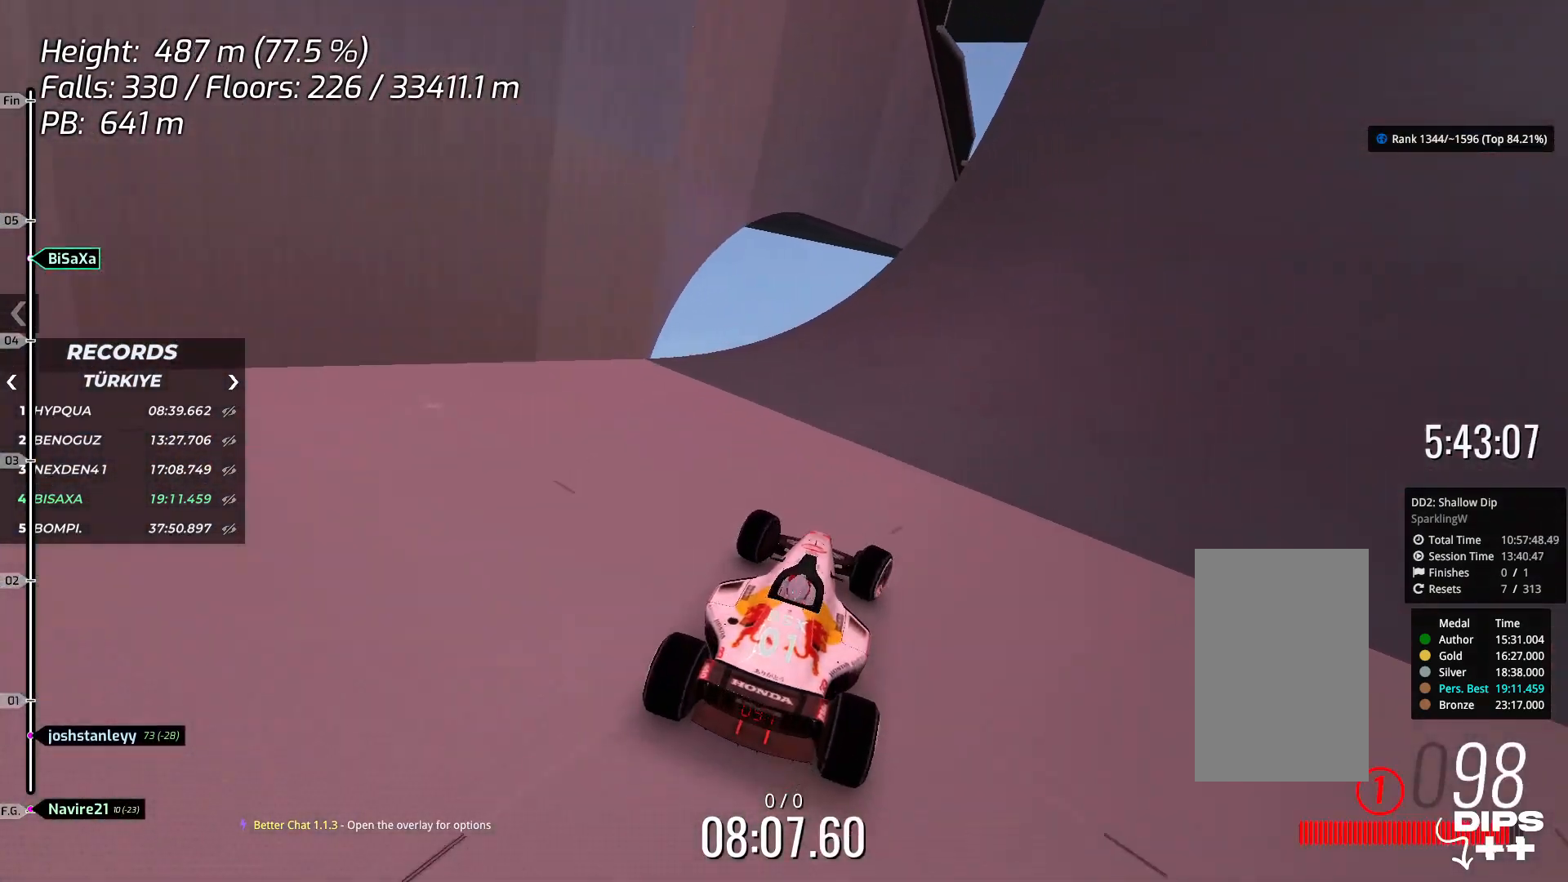
{"keys": ["up"], "events": [[33, "right", "down"], [401, "right", "up"]]}
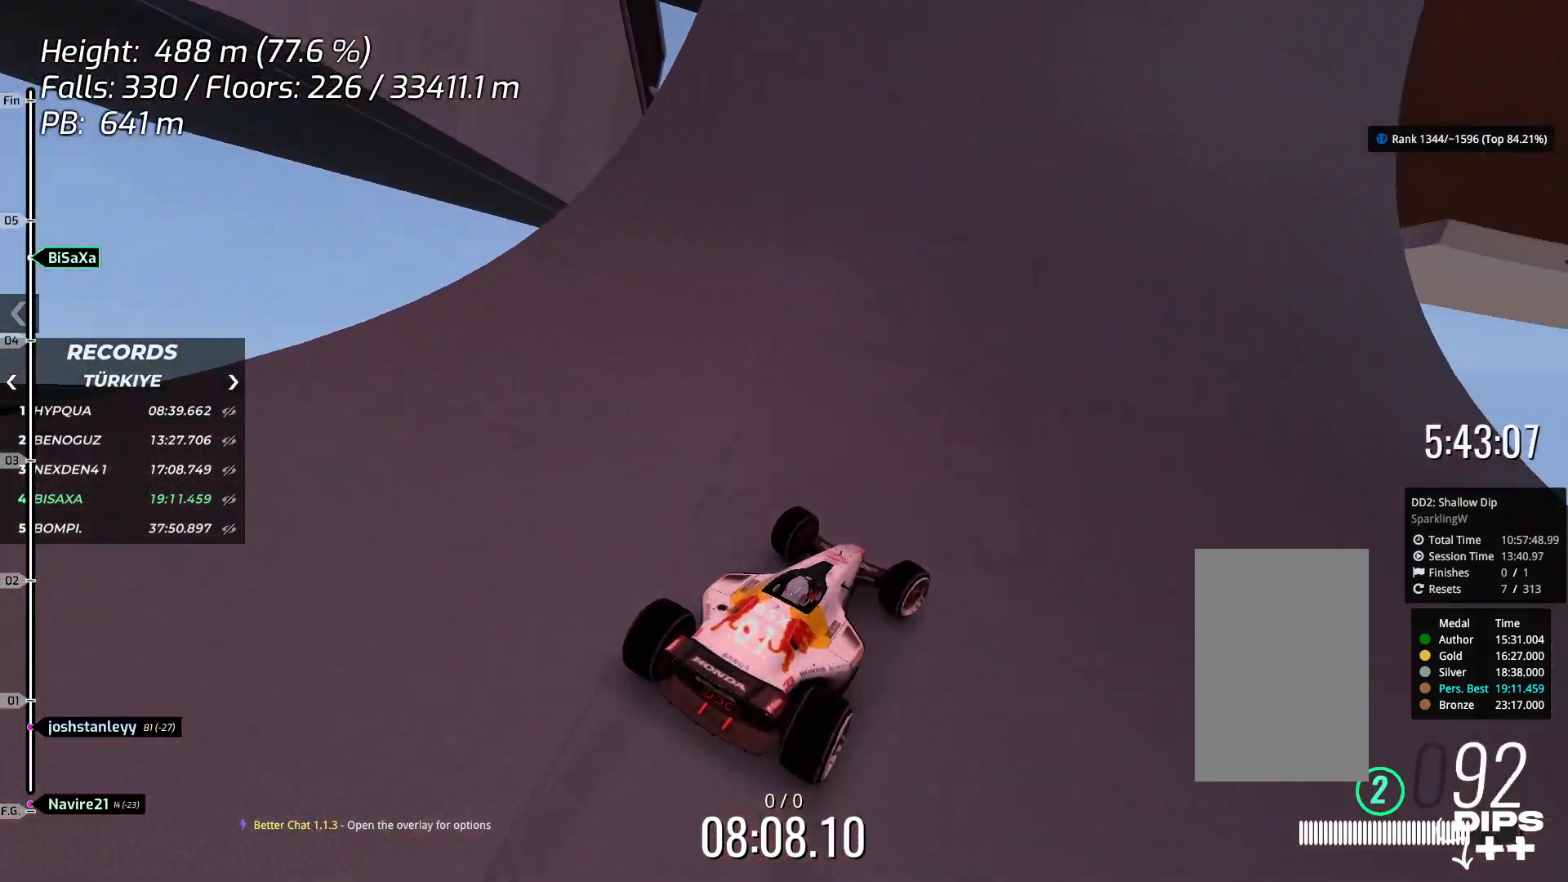
{"keys": ["up"], "events": []}
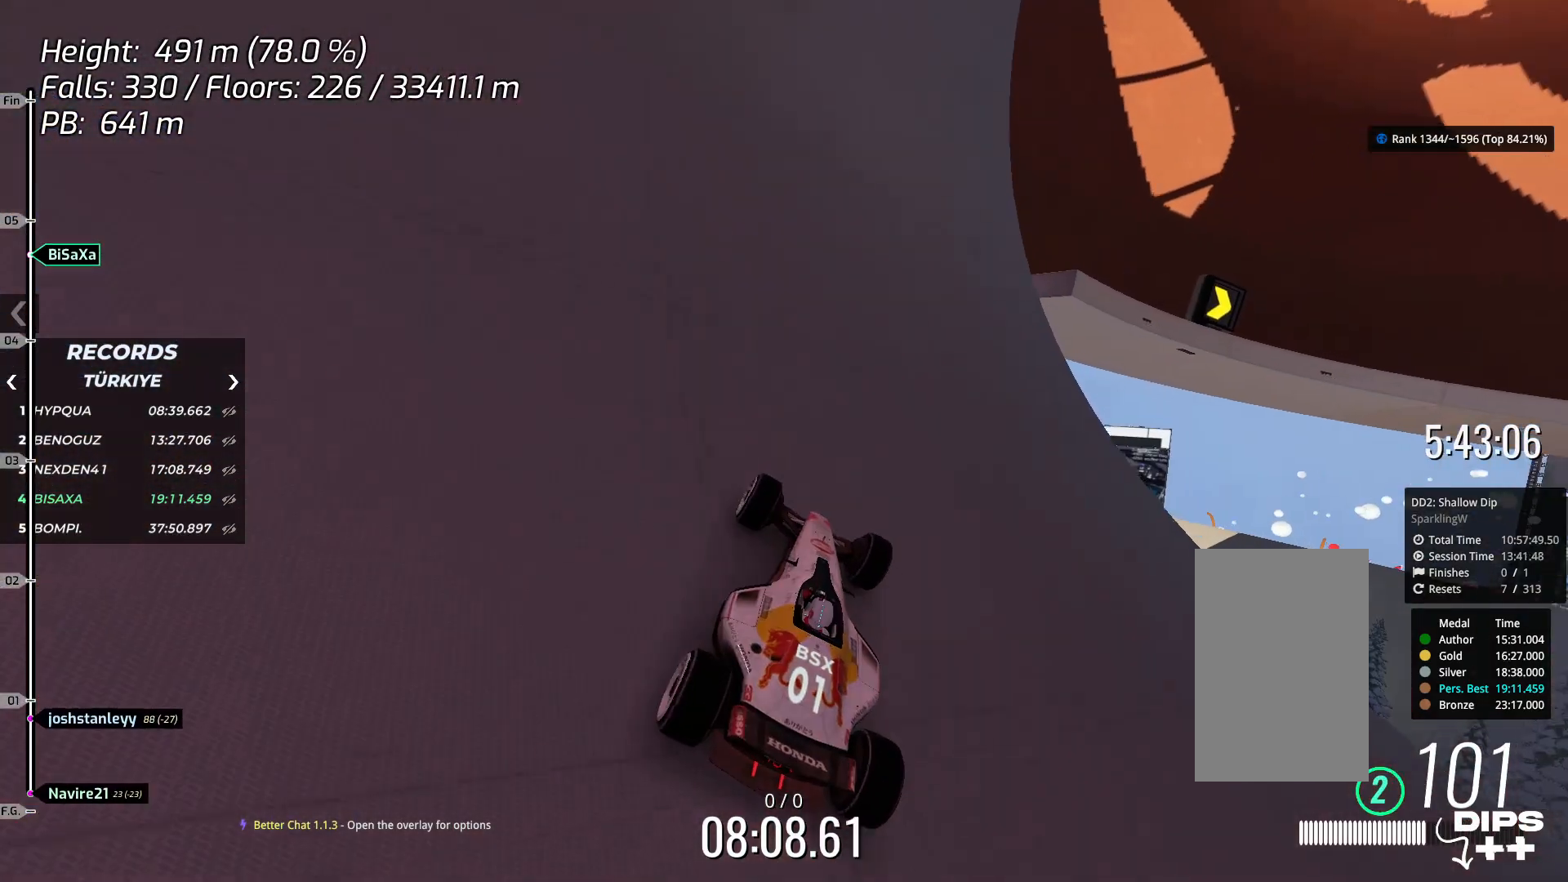
{"keys": ["right", "up"], "events": [[201, "right", "down"], [301, "right", "up"], [435, "right", "down"]]}
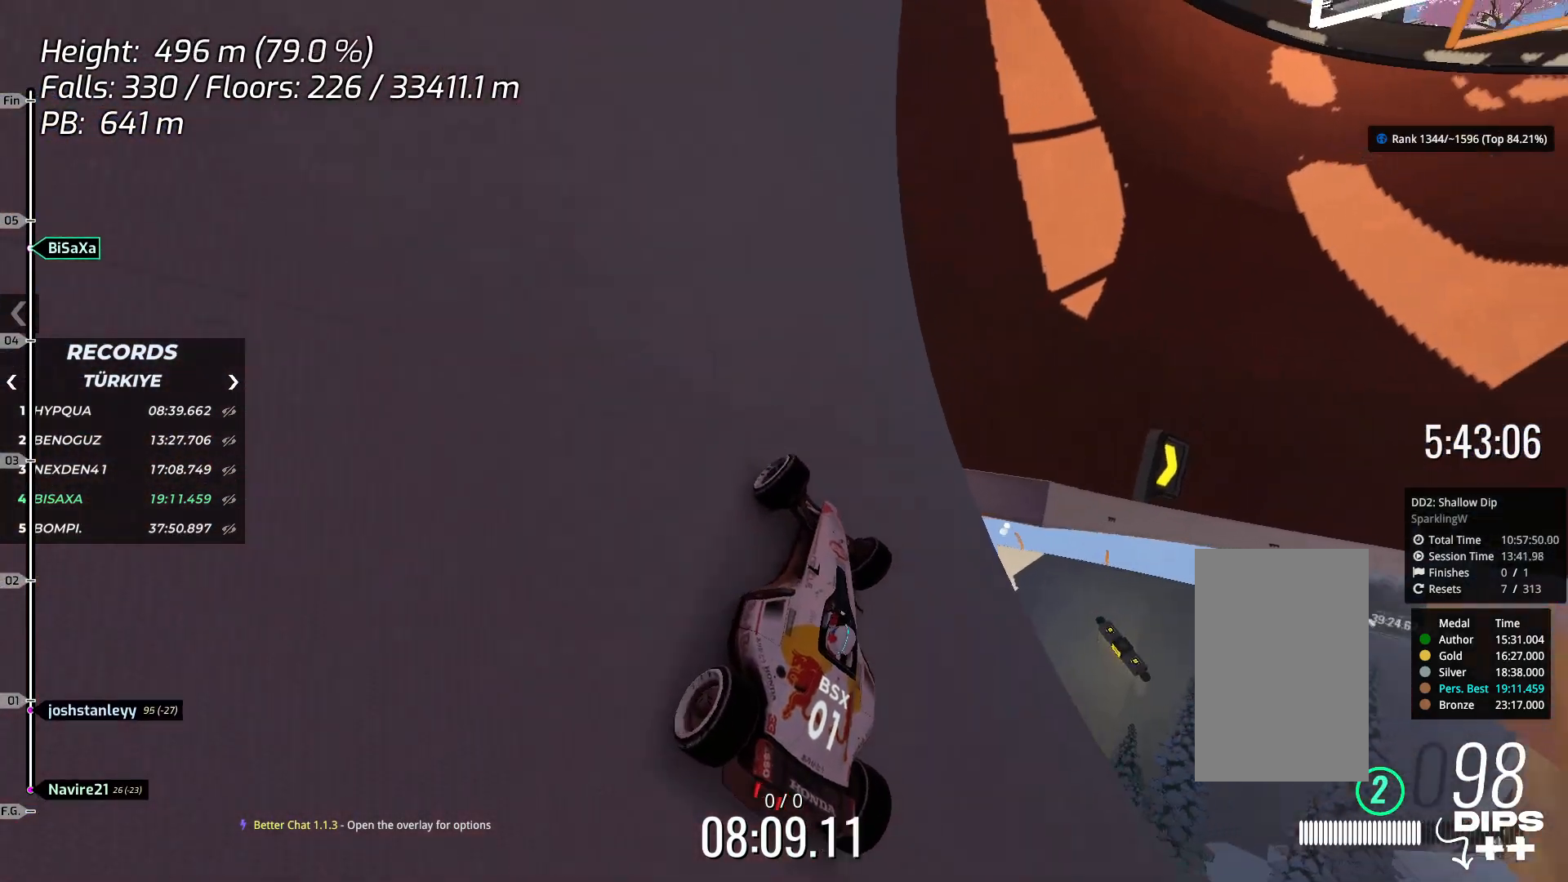
{"keys": ["right", "up"], "events": [[50, "right", "up"], [133, "right", "down"], [234, "right", "up"], [434, "right", "down"]]}
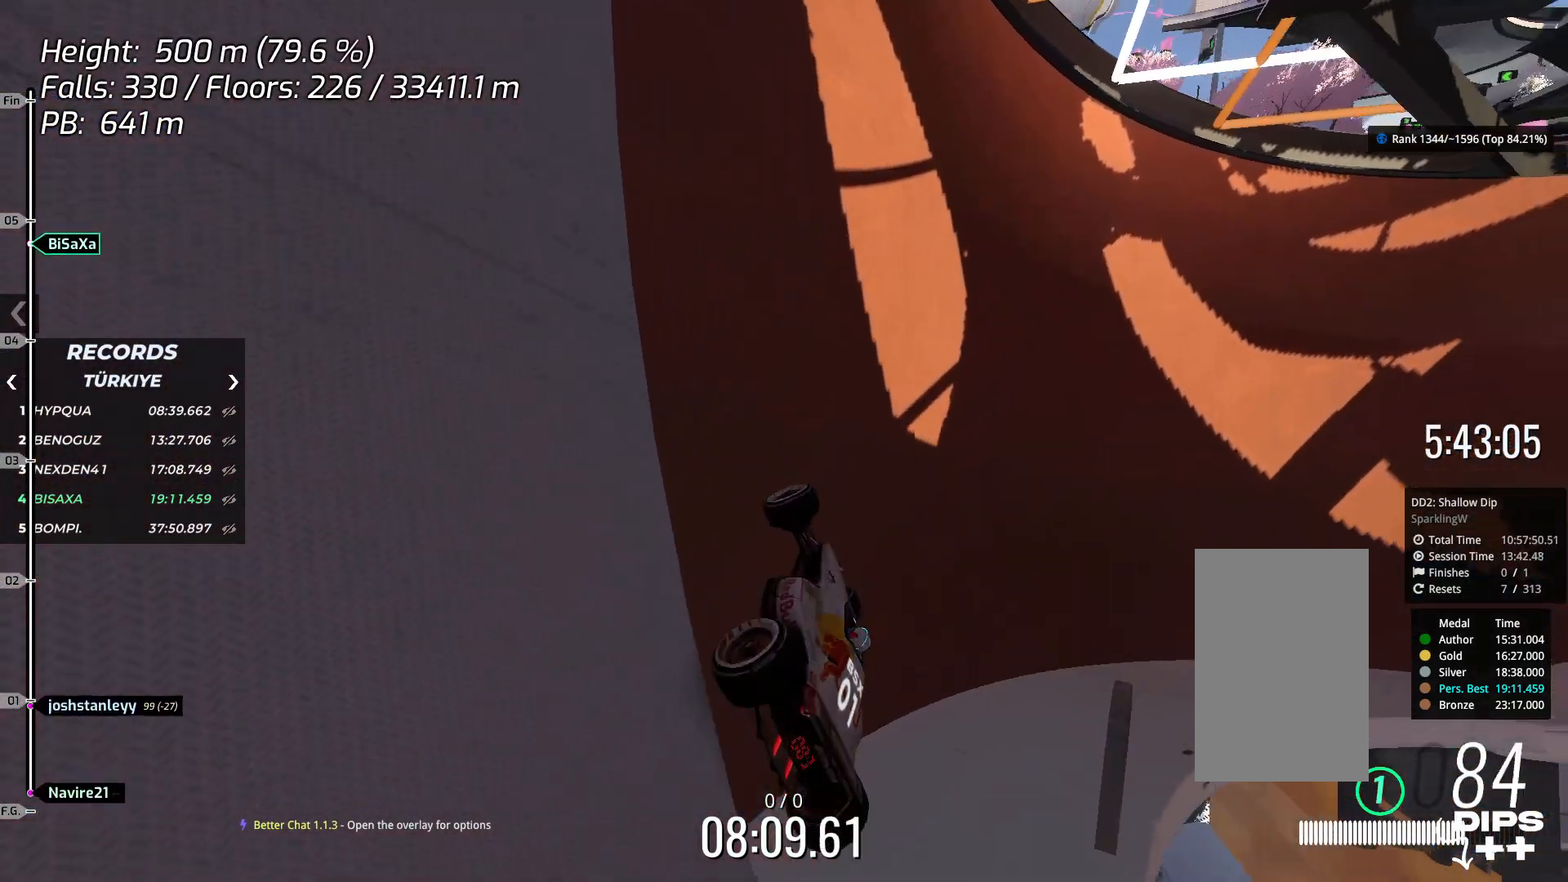
{"keys": ["up"], "events": [[17, "right", "up"]]}
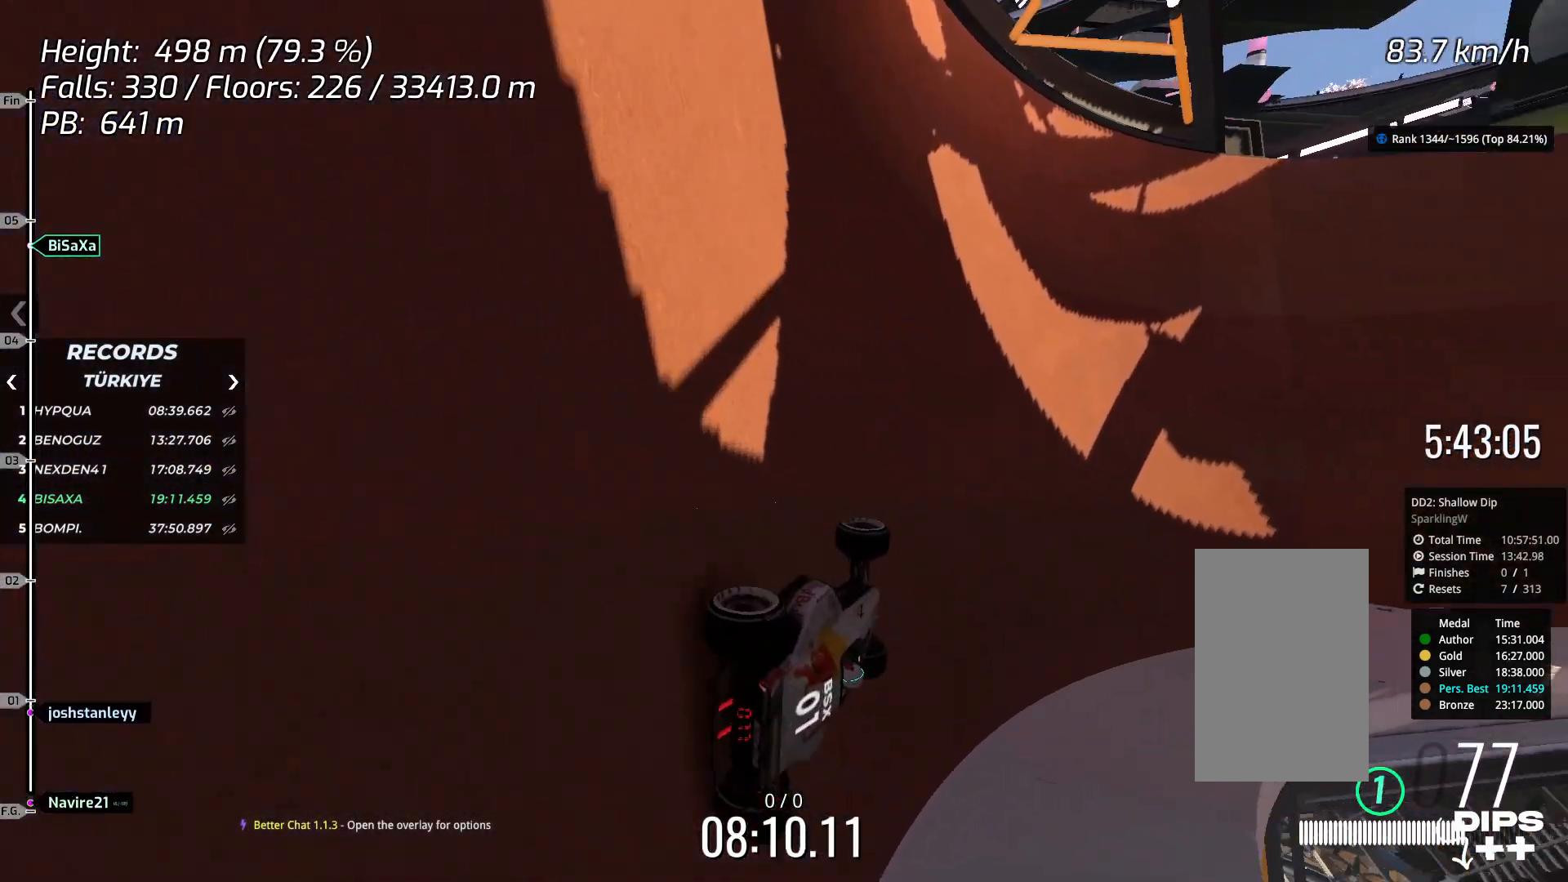
{"keys": ["up"], "events": [[34, "left", "down"], [184, "left", "up"], [318, "left", "down"], [351, "left", "up"]]}
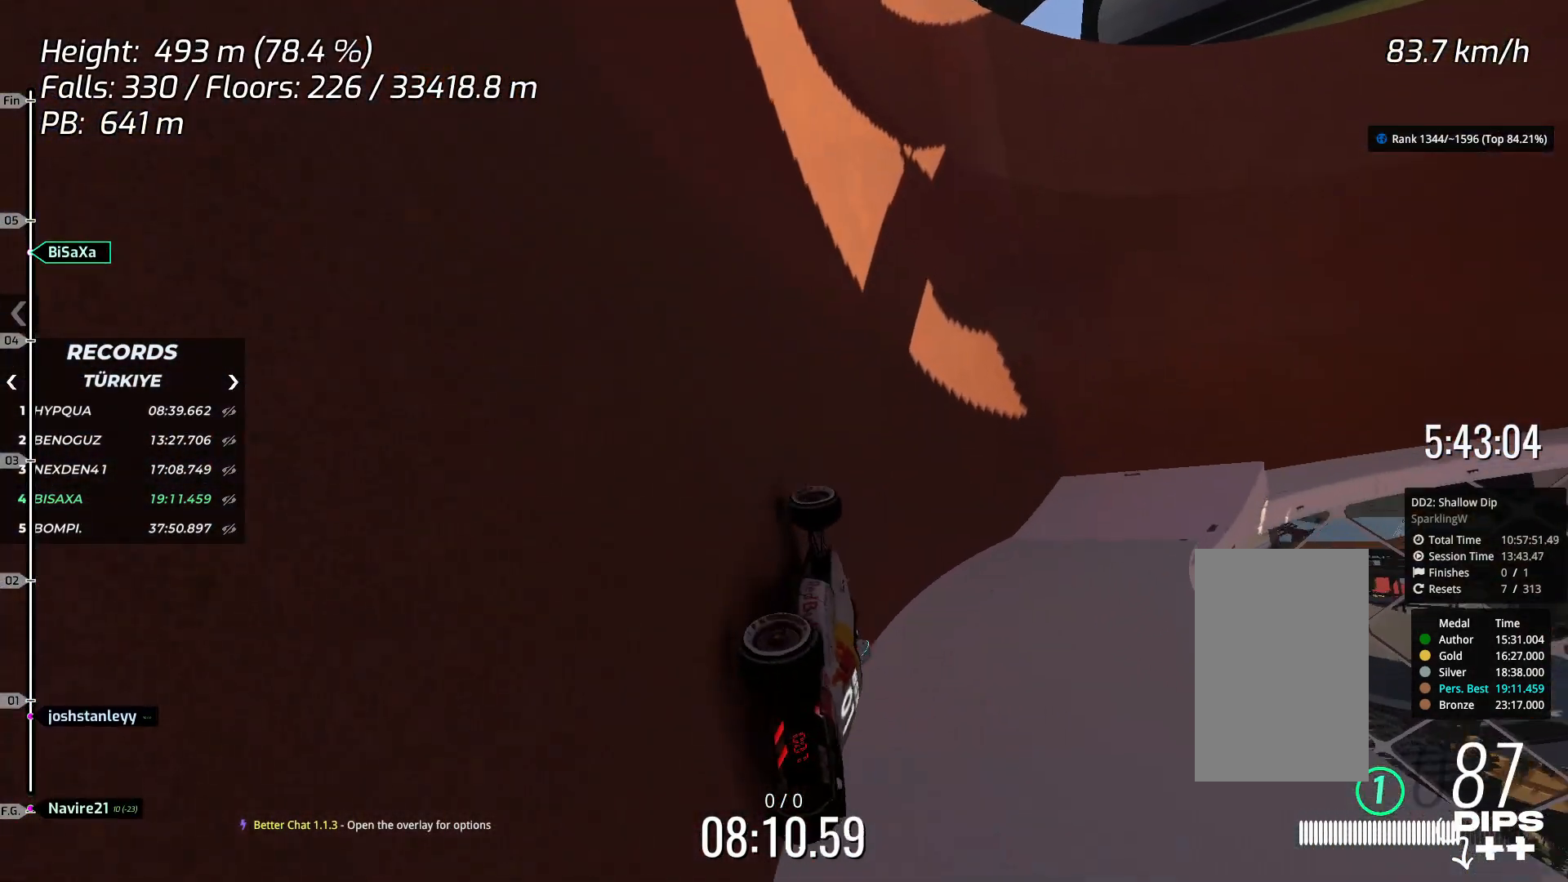
{"keys": ["left", "up"], "events": [[334, "left", "down"], [417, "left", "up"], [501, "left", "down"]]}
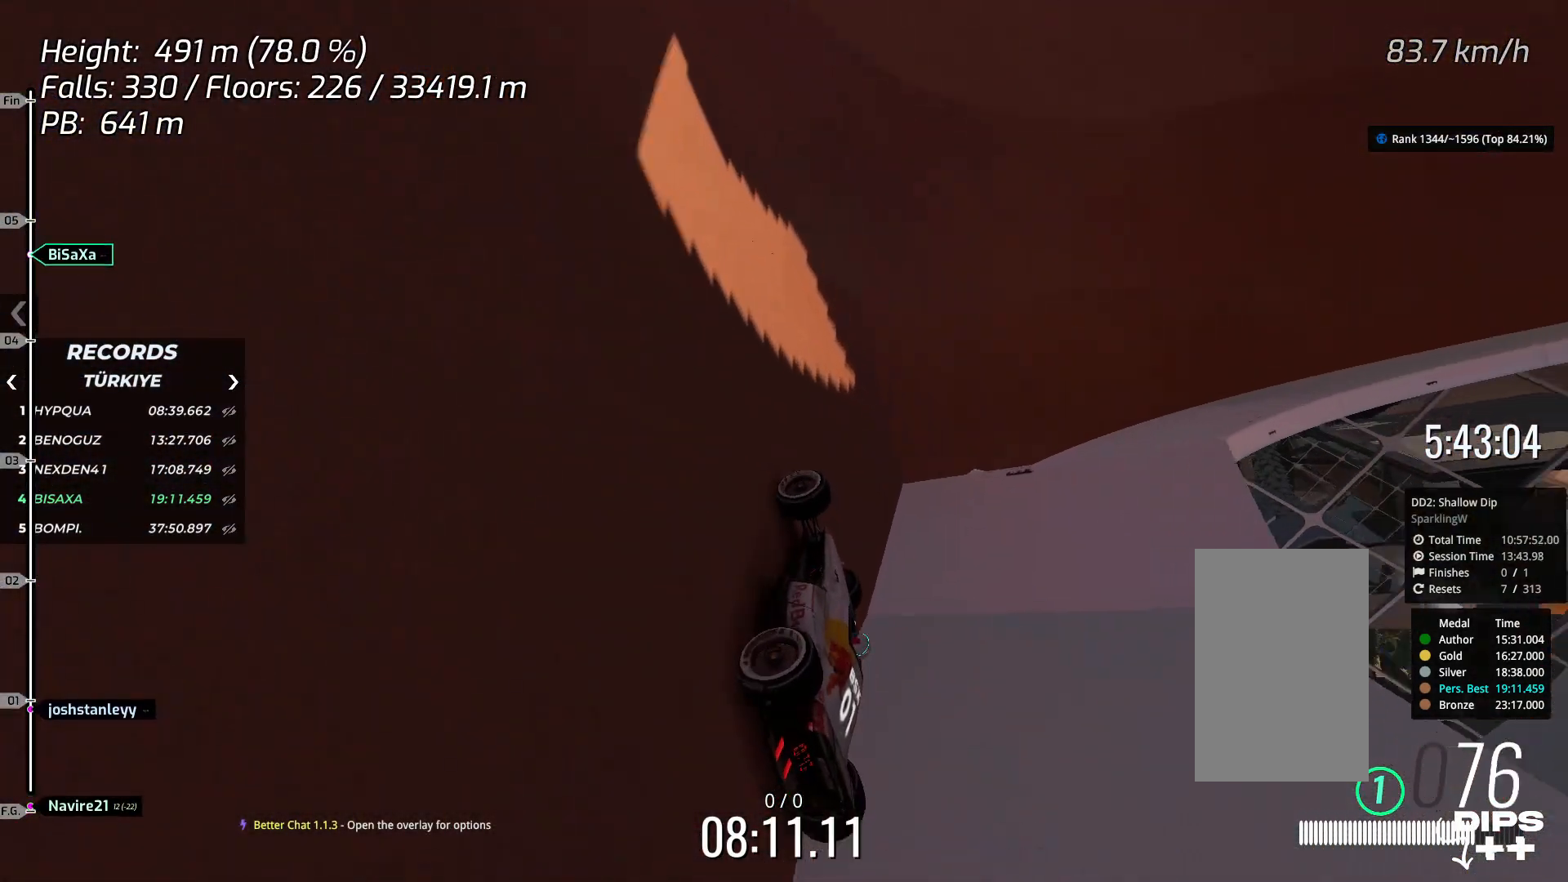
{"keys": ["up"], "events": [[117, "left", "up"], [217, "left", "down"], [267, "left", "up"]]}
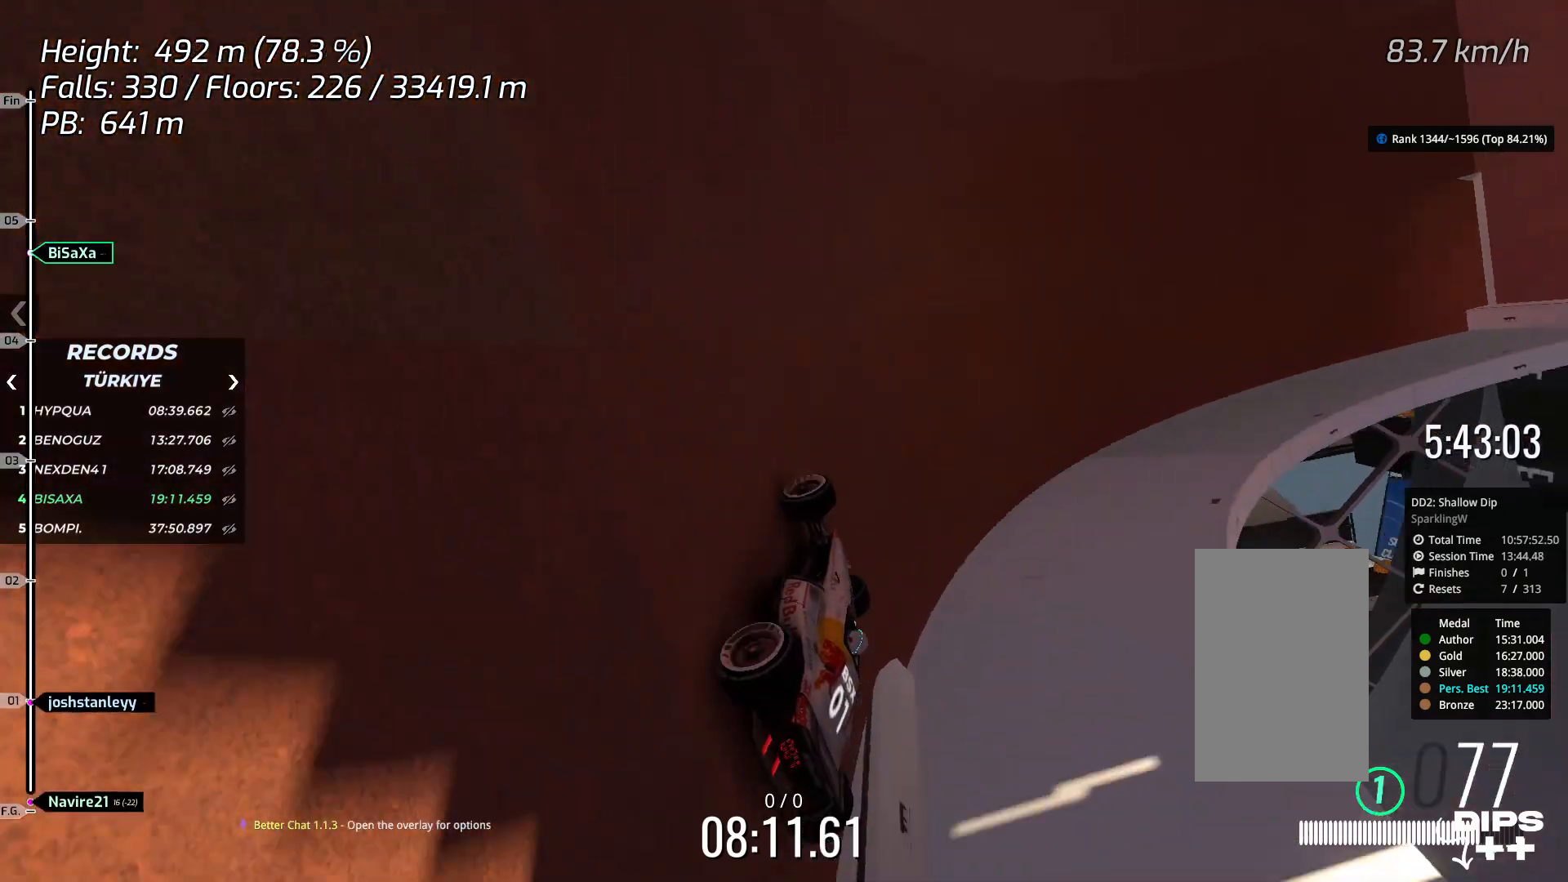
{"keys": ["up"], "events": [[34, "left", "down"], [284, "left", "up"], [351, "left", "down"], [451, "left", "up"]]}
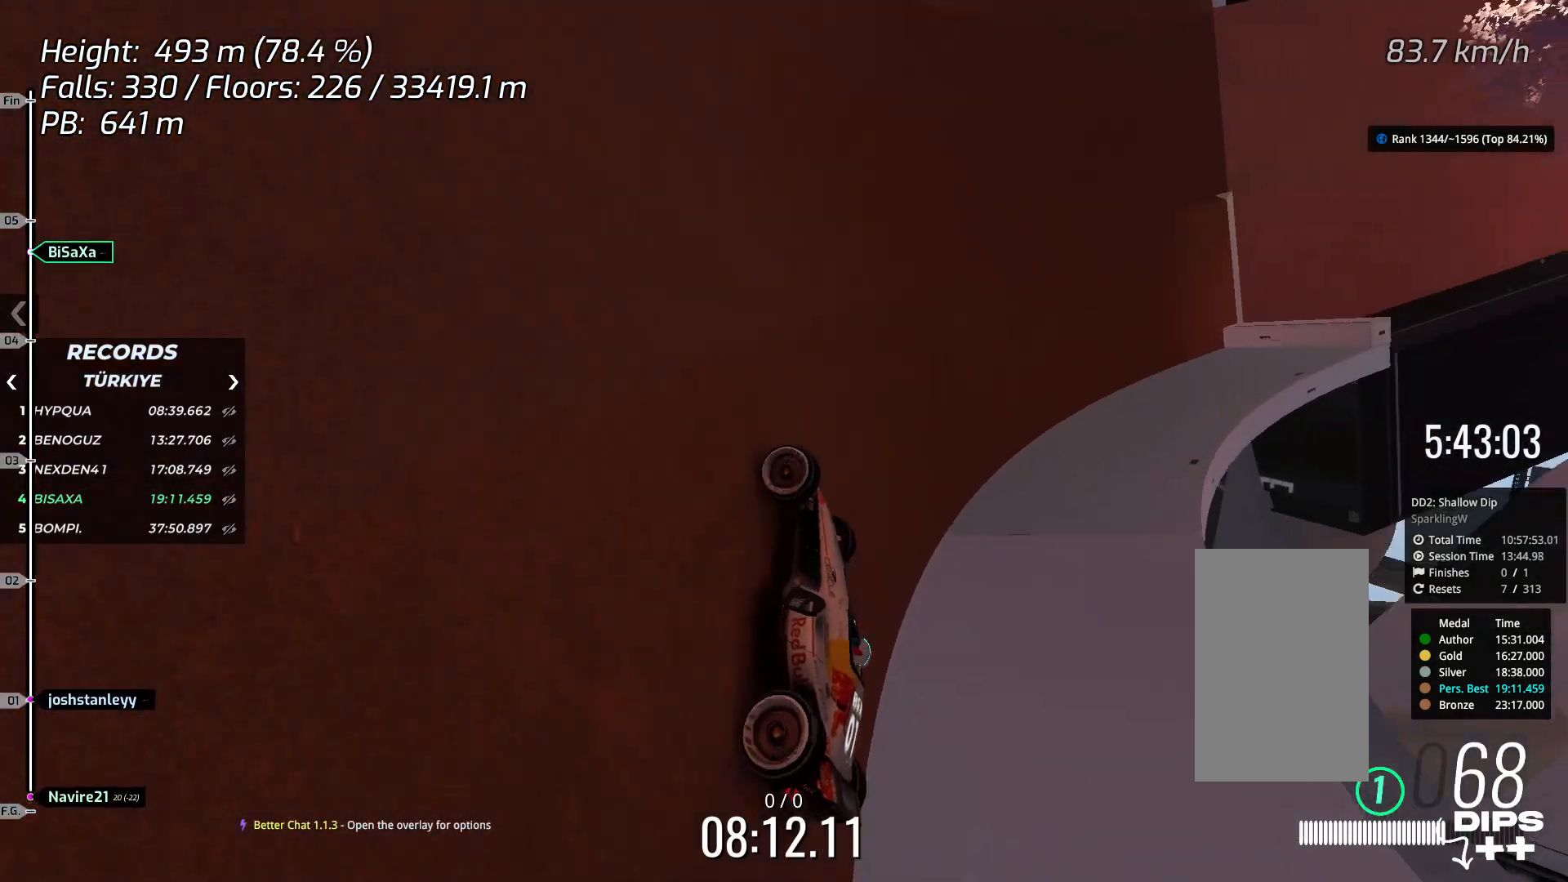
{"keys": ["up"], "events": []}
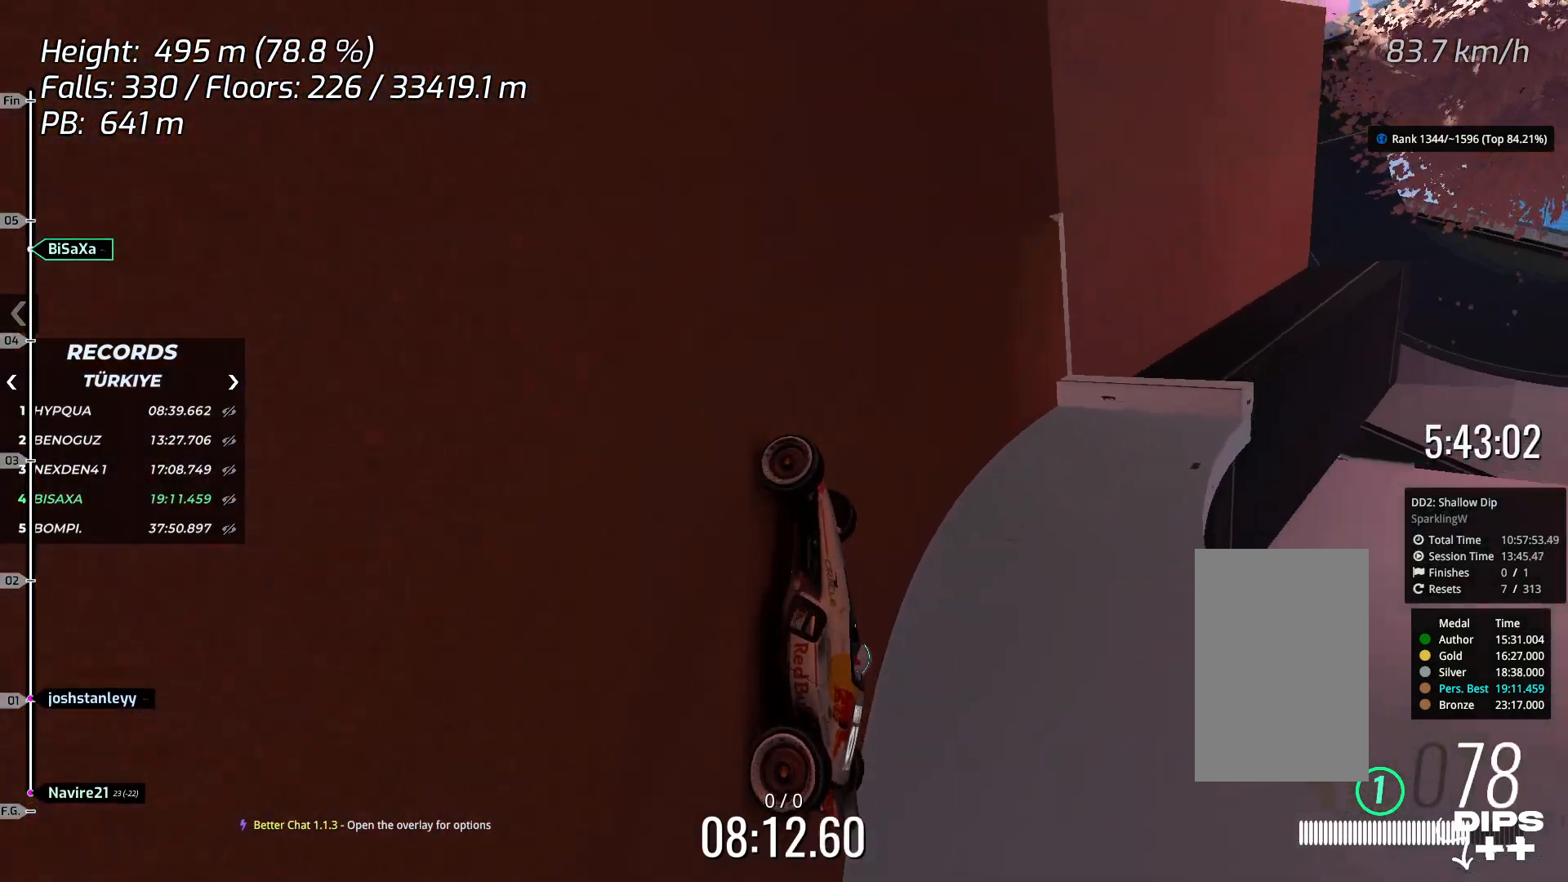
{"keys": ["up"], "events": [[167, "up", "up"], [201, "up", "down"], [334, "up", "up"], [501, "up", "down"]]}
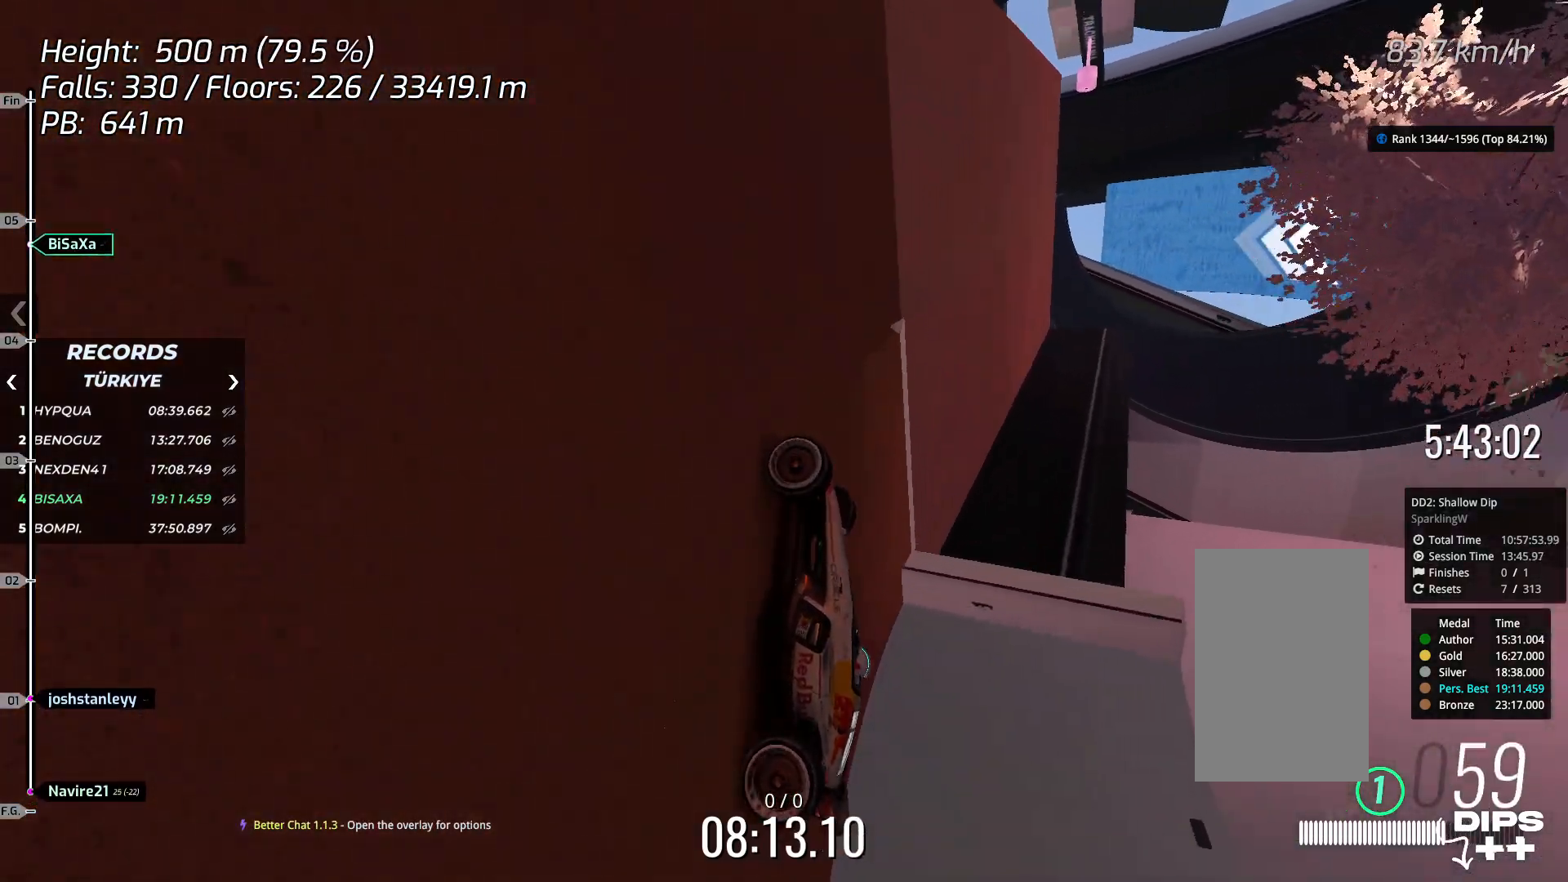
{"keys": ["up"], "events": [[34, "up", "up"], [234, "up", "down"]]}
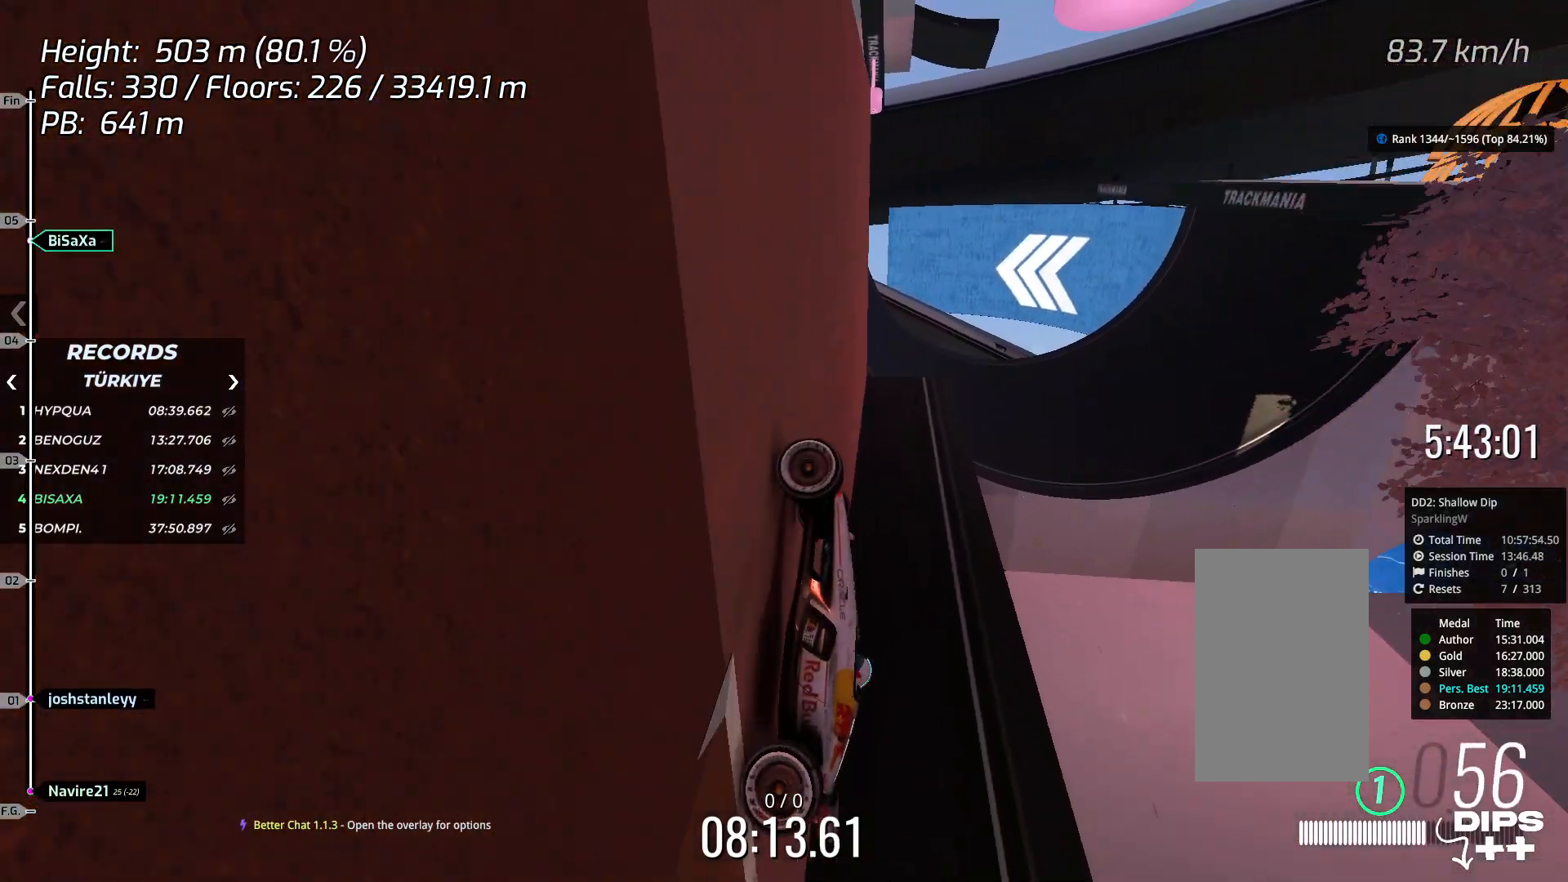
{"keys": ["up"], "events": [[67, "up", "up"], [83, "left", "down"], [183, "left", "up"], [434, "up", "down"]]}
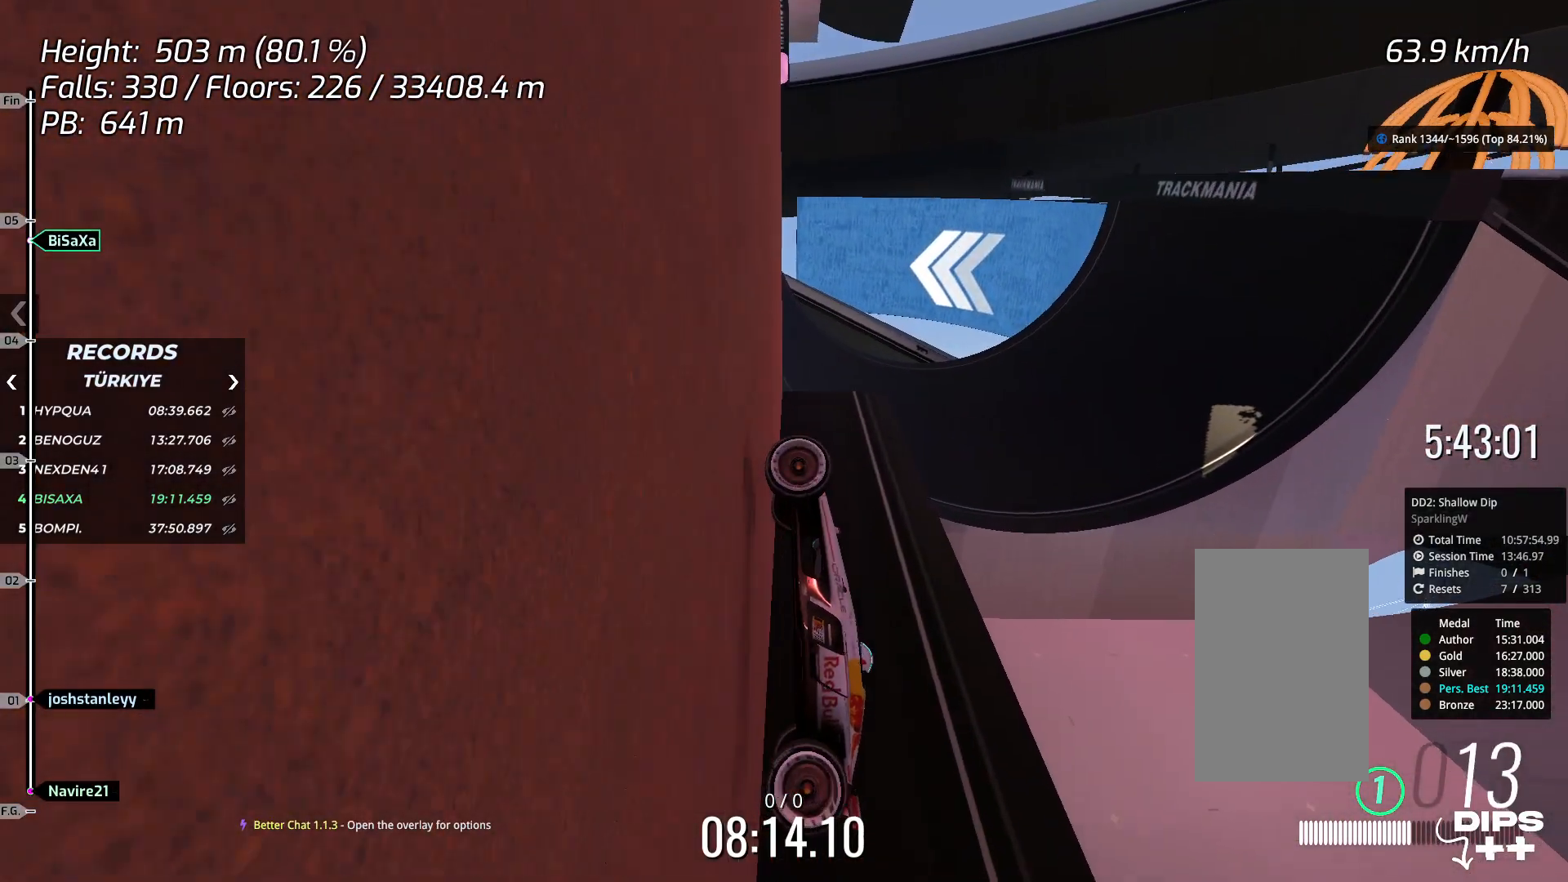
{"keys": ["left", "up"], "events": [[33, "left", "down"]]}
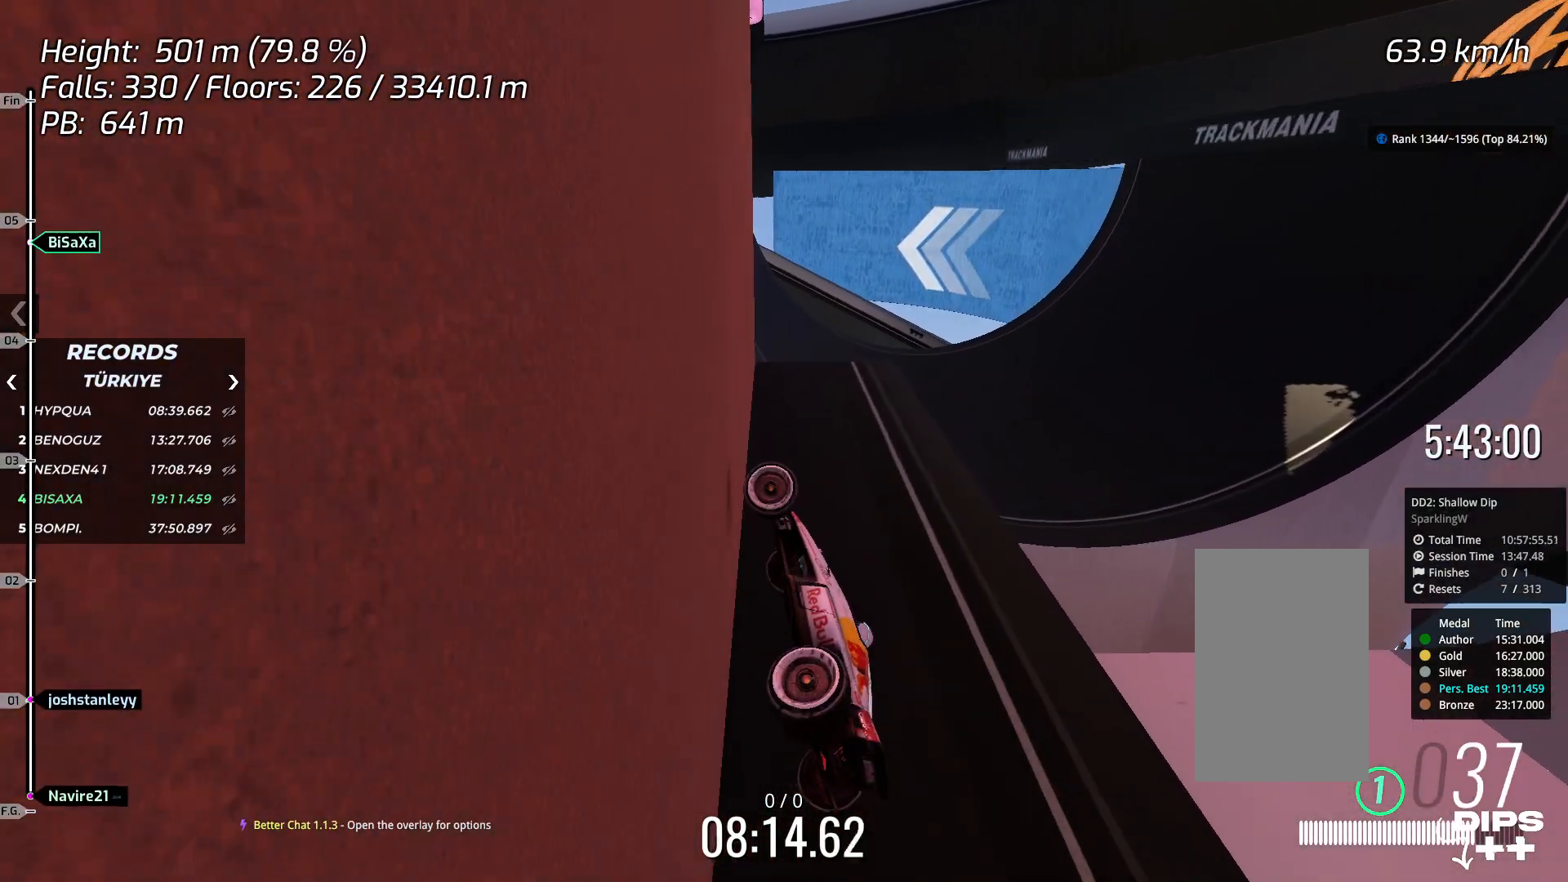
{"keys": ["right", "up"], "events": [[201, "left", "up"], [435, "right", "down"]]}
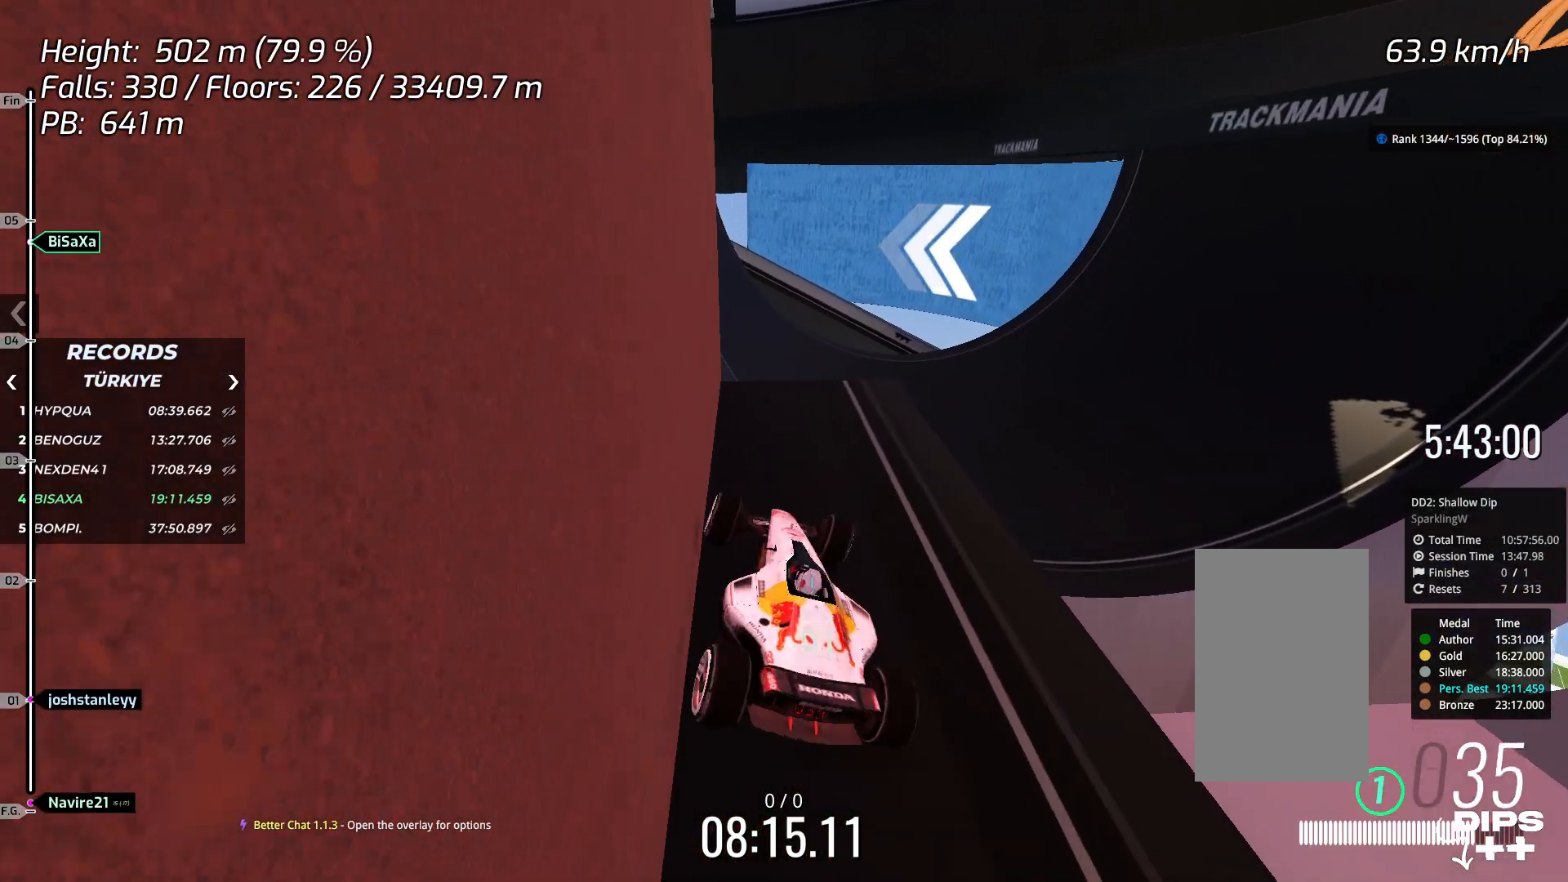
{"keys": ["right", "up"], "events": [[133, "right", "up"], [501, "right", "down"]]}
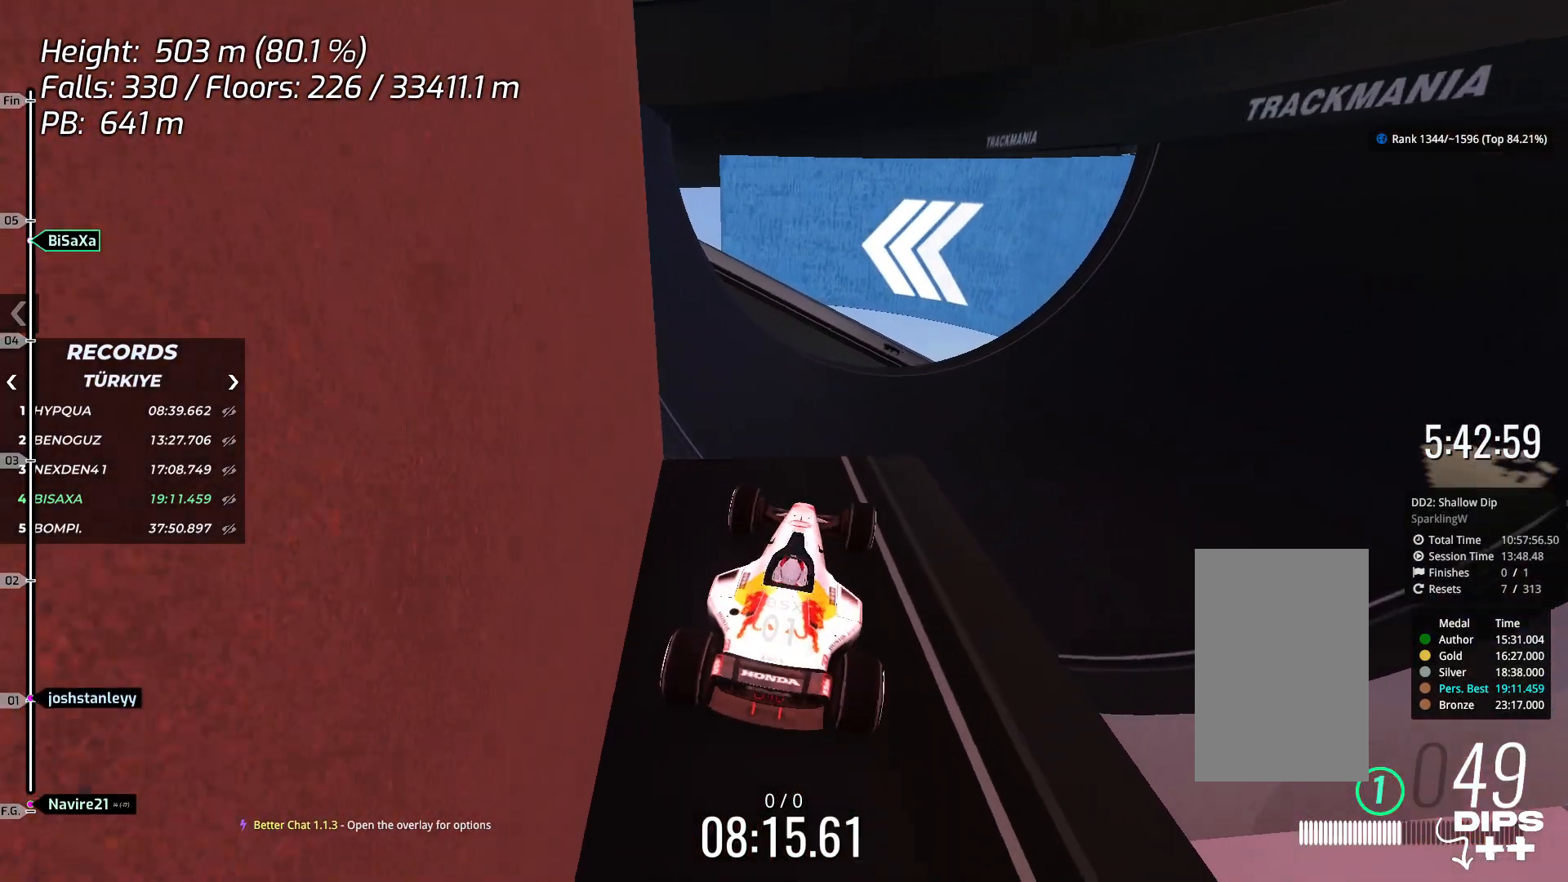
{"keys": ["up"], "events": [[167, "right", "up"]]}